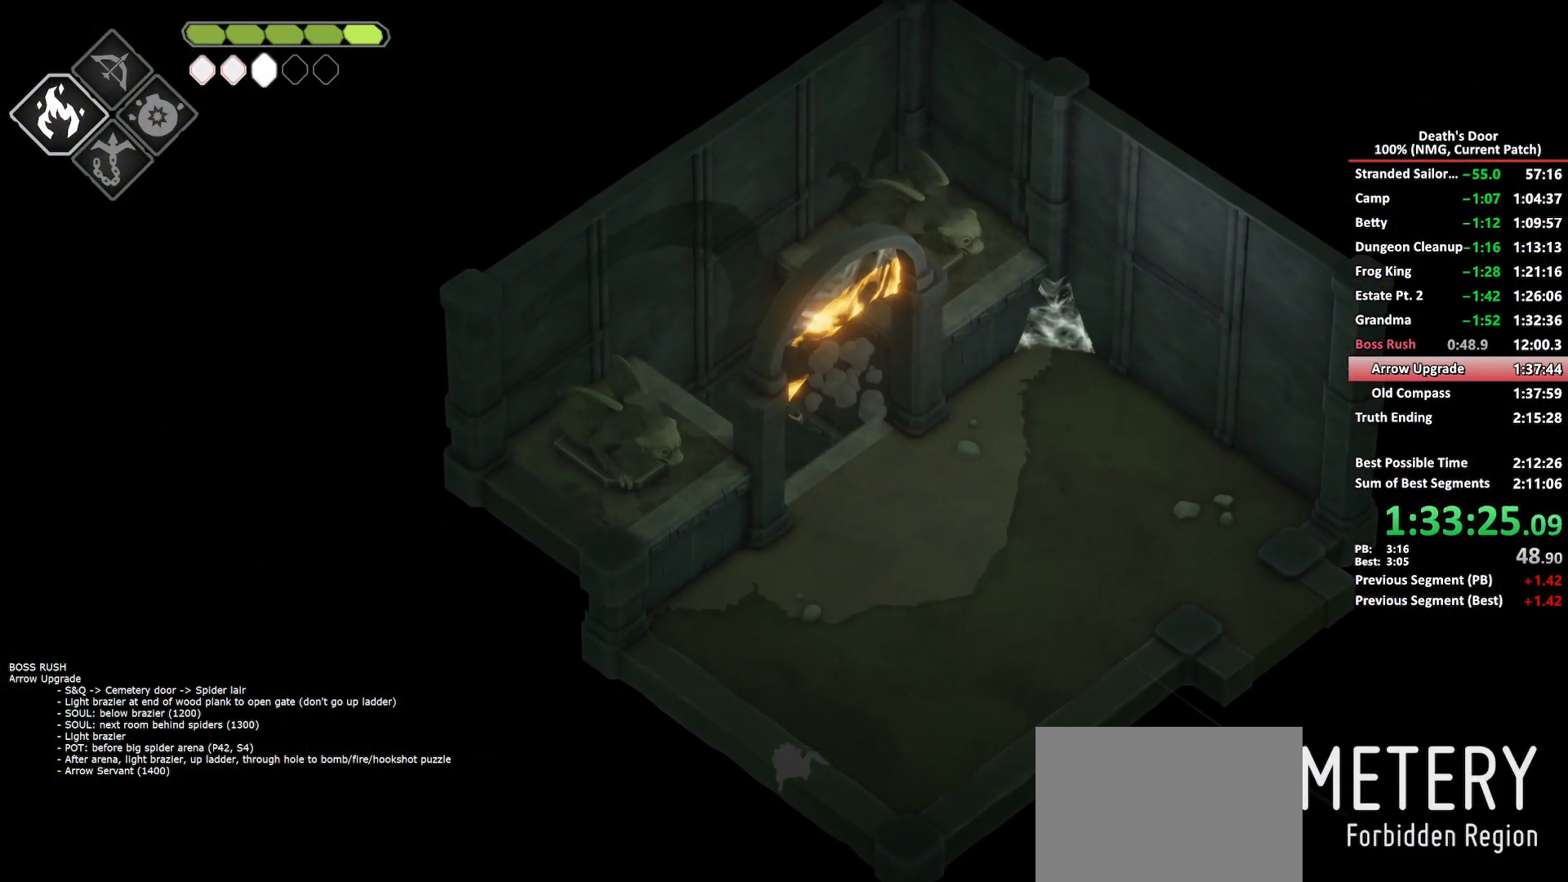
Gameplay with a controller (Xbox layout); each line is a JSON object with the inputs held at the frame after it. "button_events" lists button changes between this image and that frame as [ms after this image, input, new state], when the widget could be followed in between (sticks are given only as held states). This document gives stick clicks only as held states, not as events.
{"buttons": [], "left_stick": "down-right", "right_stick": "center", "button_events": [[33, "A", "down"], [117, "A", "up"], [183, "A", "down"], [283, "A", "up"]]}
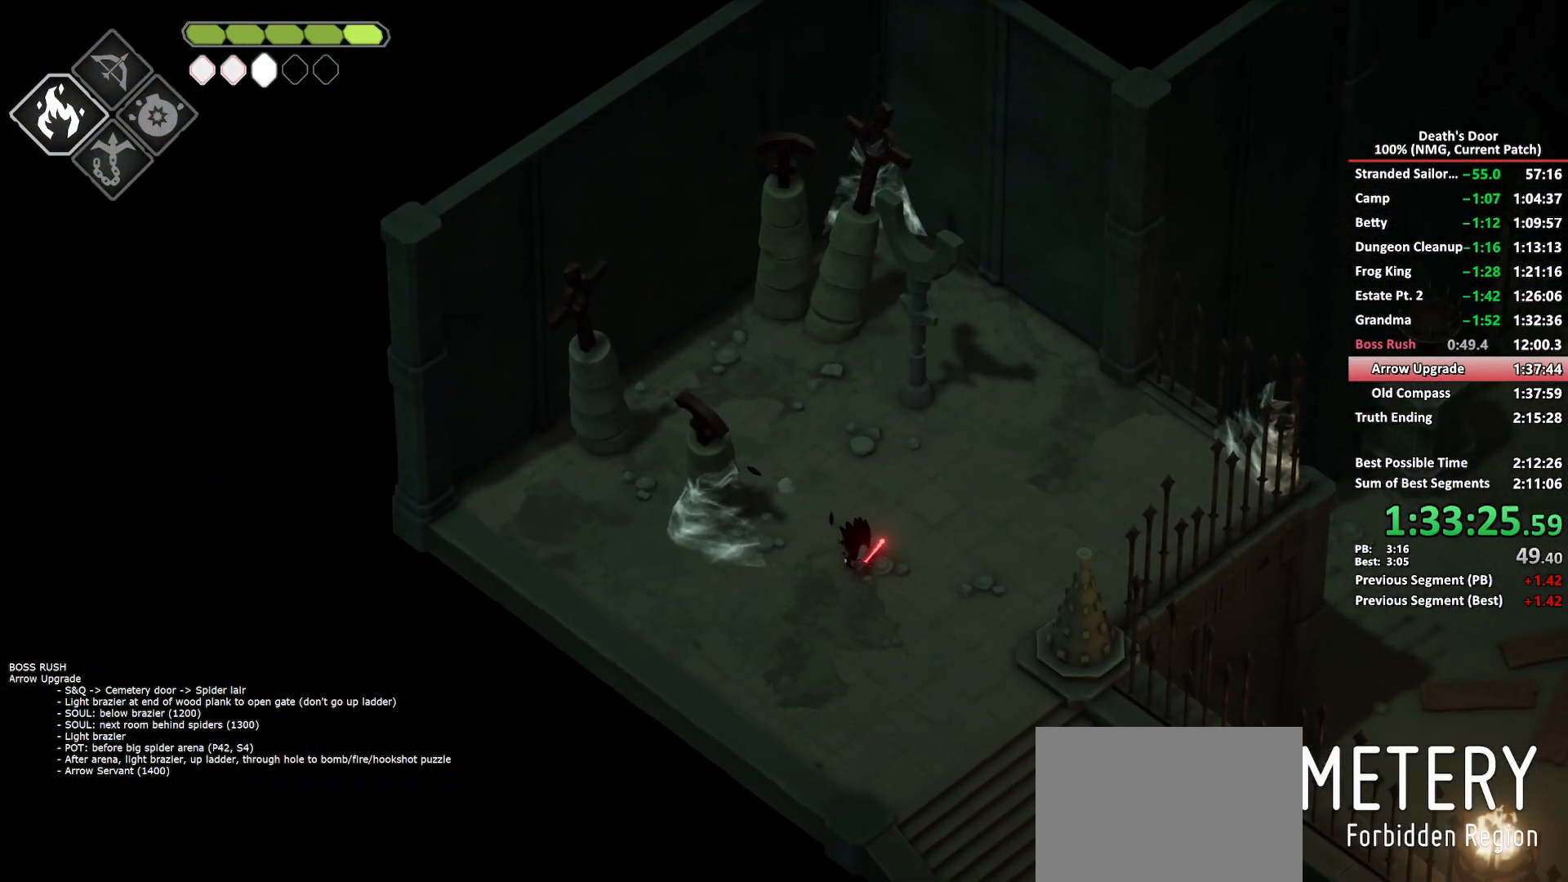
{"buttons": ["A"], "left_stick": "down-right", "right_stick": "center", "button_events": [[467, "A", "down"]]}
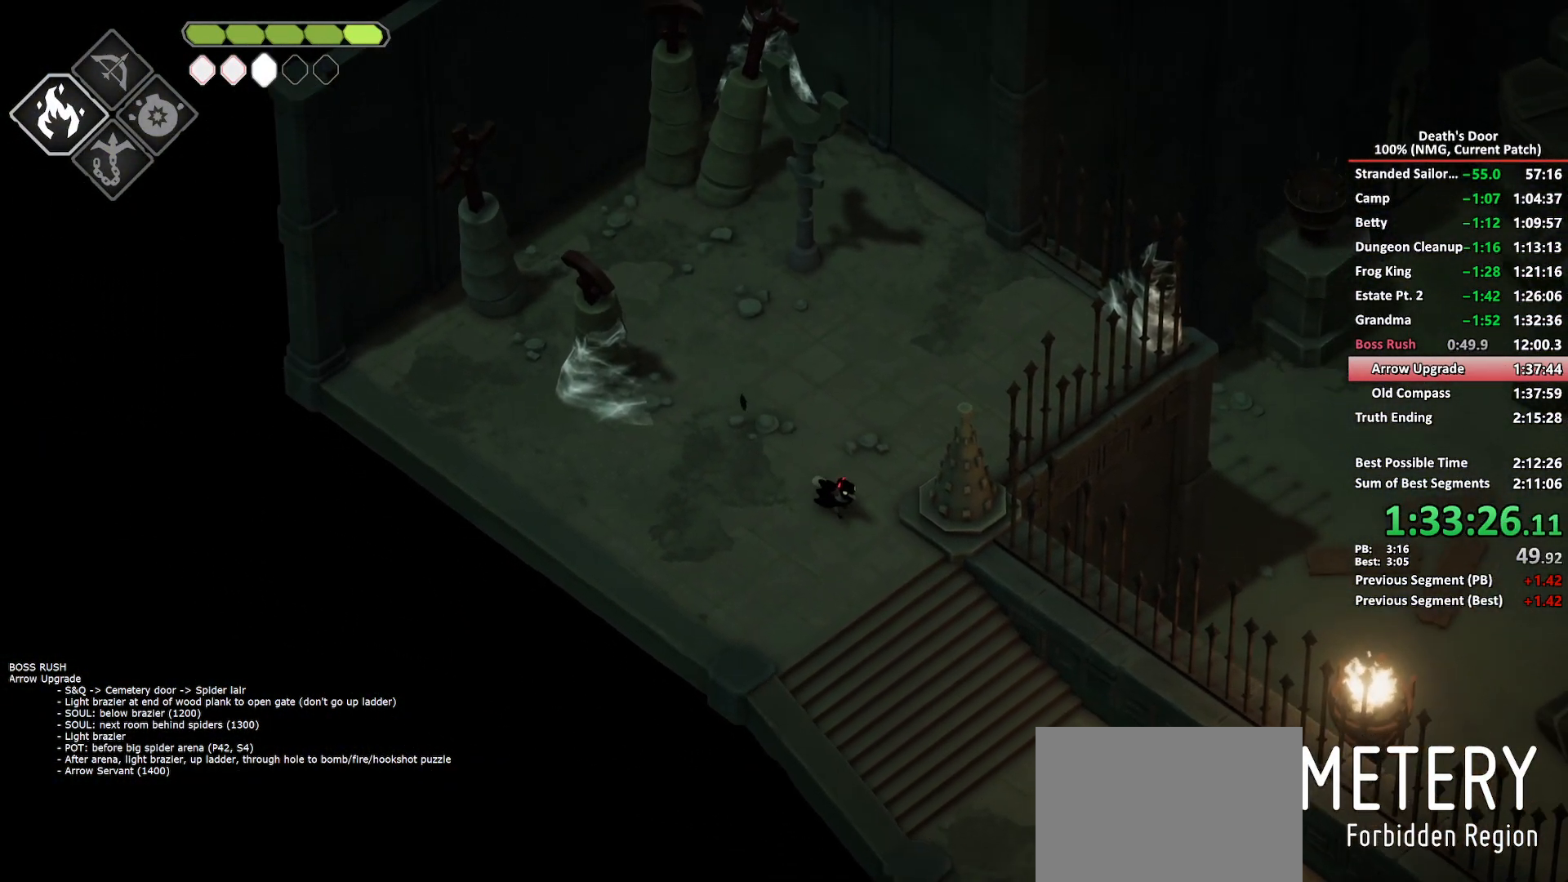
{"buttons": [], "left_stick": "down-right", "right_stick": "center", "button_events": [[50, "A", "up"]]}
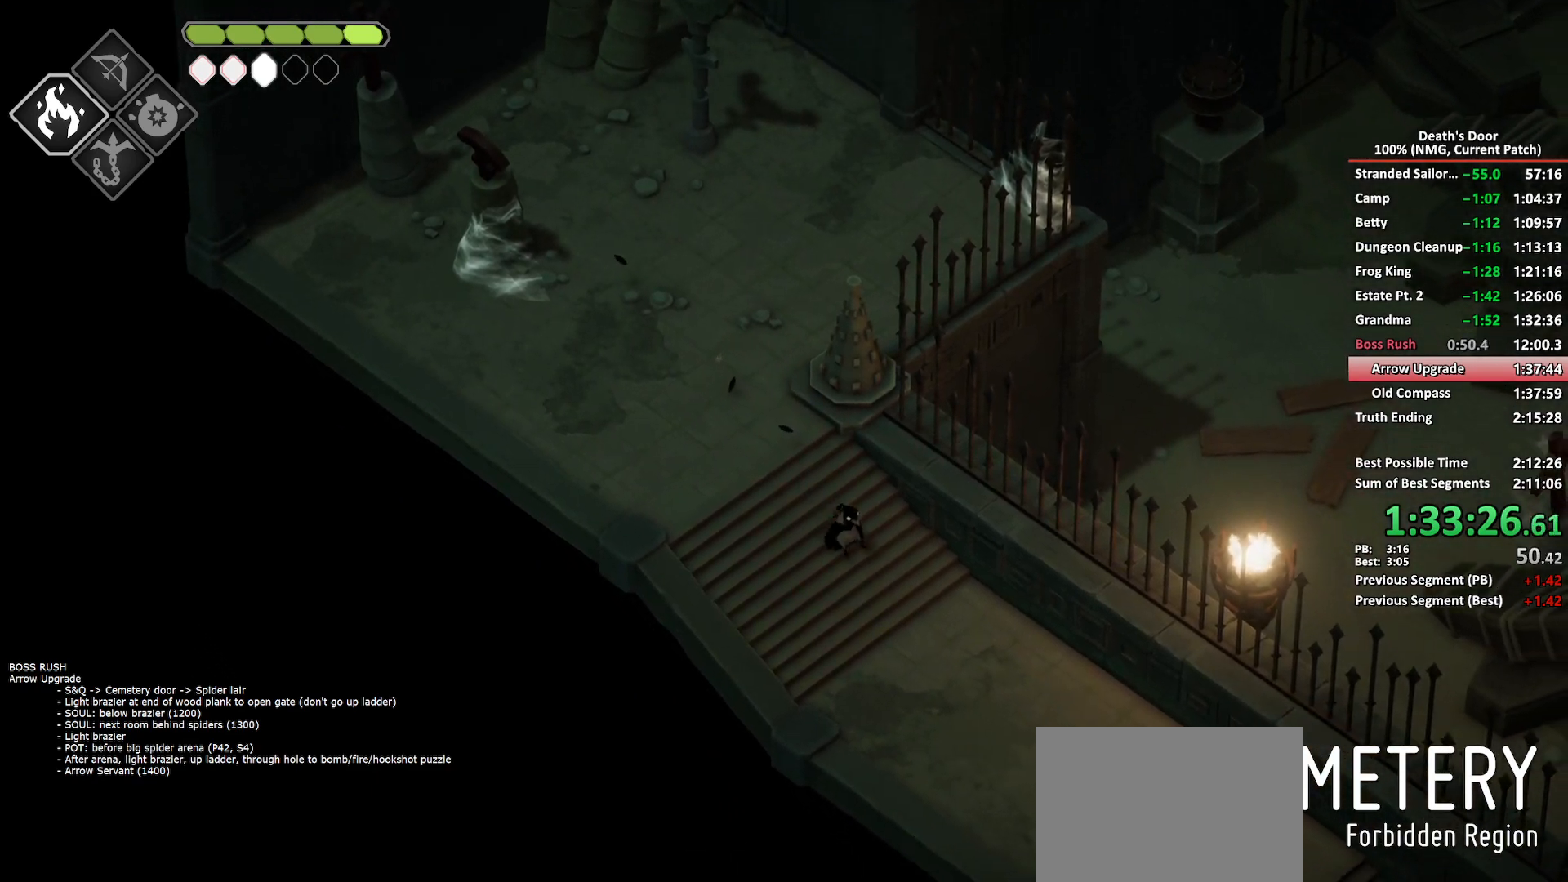
{"buttons": [], "left_stick": "down-right", "right_stick": "center", "button_events": [[283, "A", "down"], [367, "A", "up"]]}
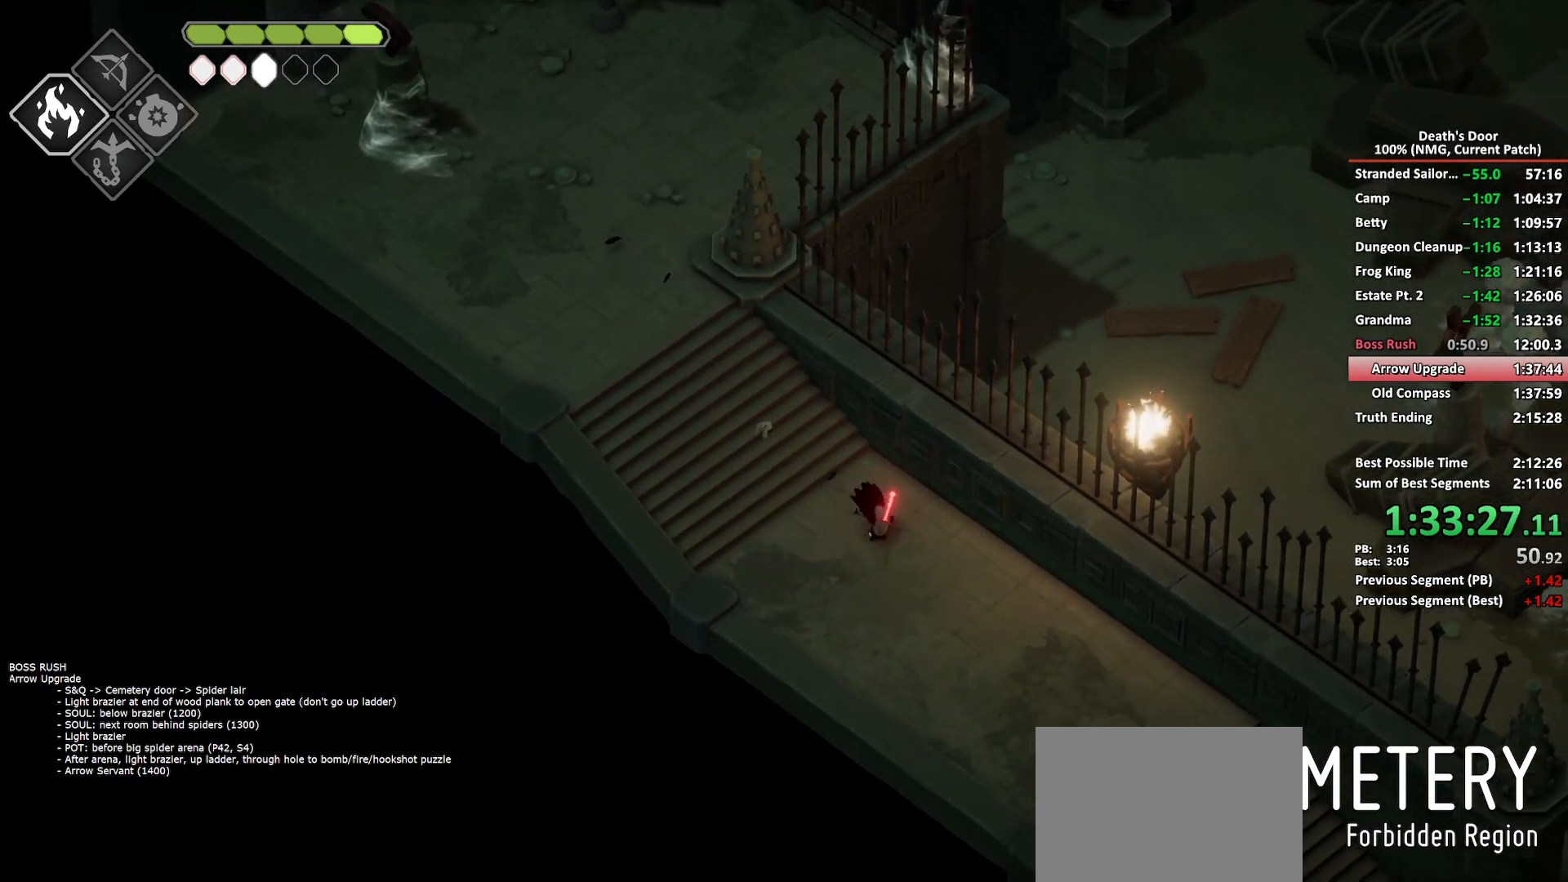
{"buttons": [], "left_stick": "down-right", "right_stick": "center", "button_events": []}
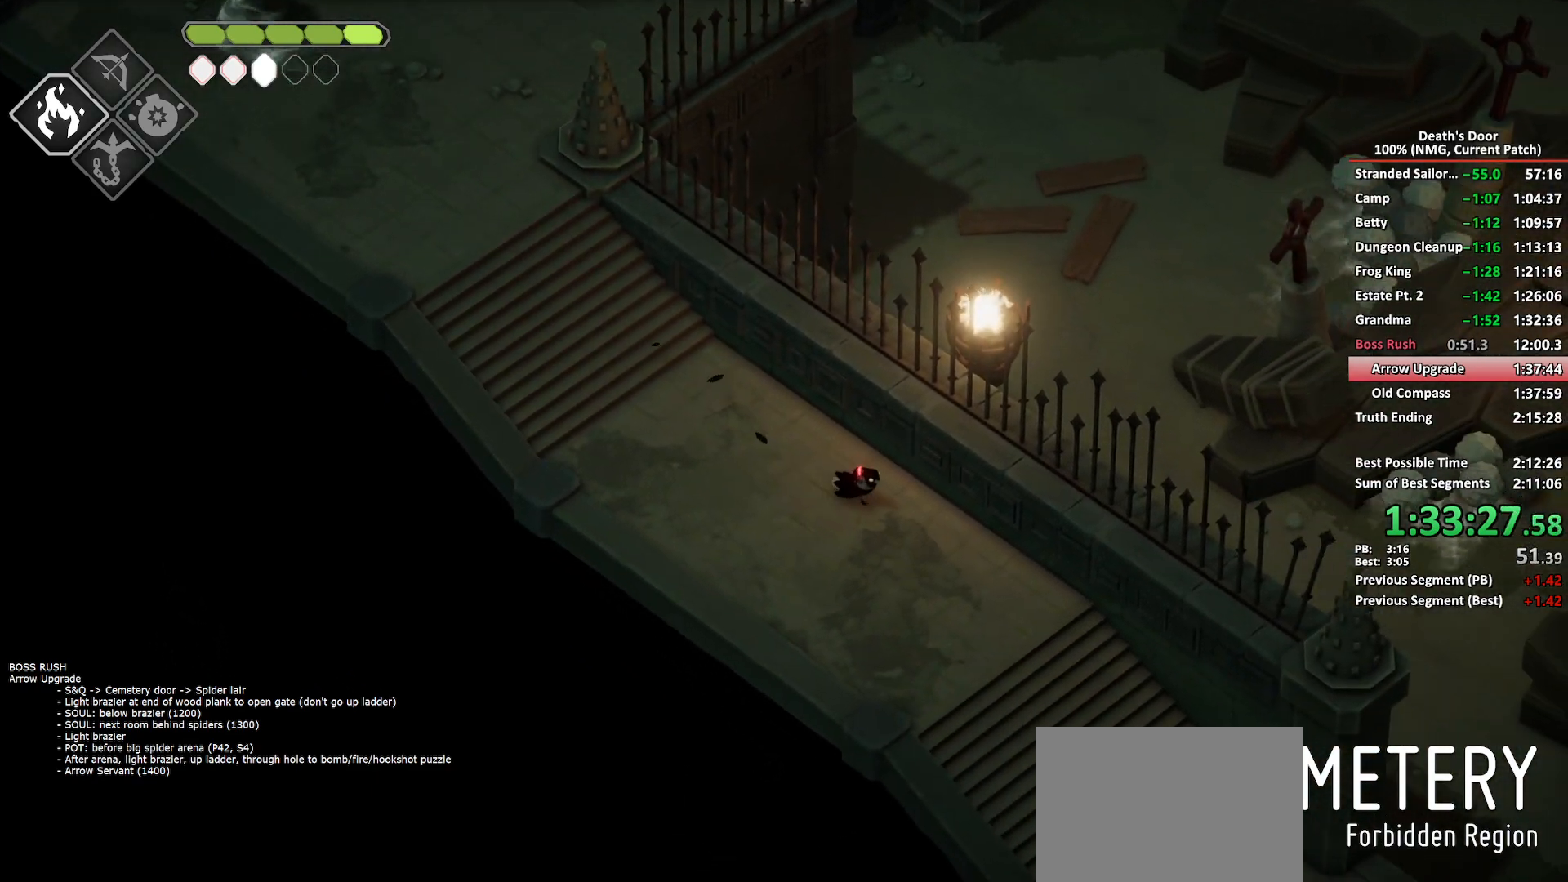
{"buttons": [], "left_stick": "down-right", "right_stick": "center", "button_events": [[33, "A", "down"], [150, "A", "up"]]}
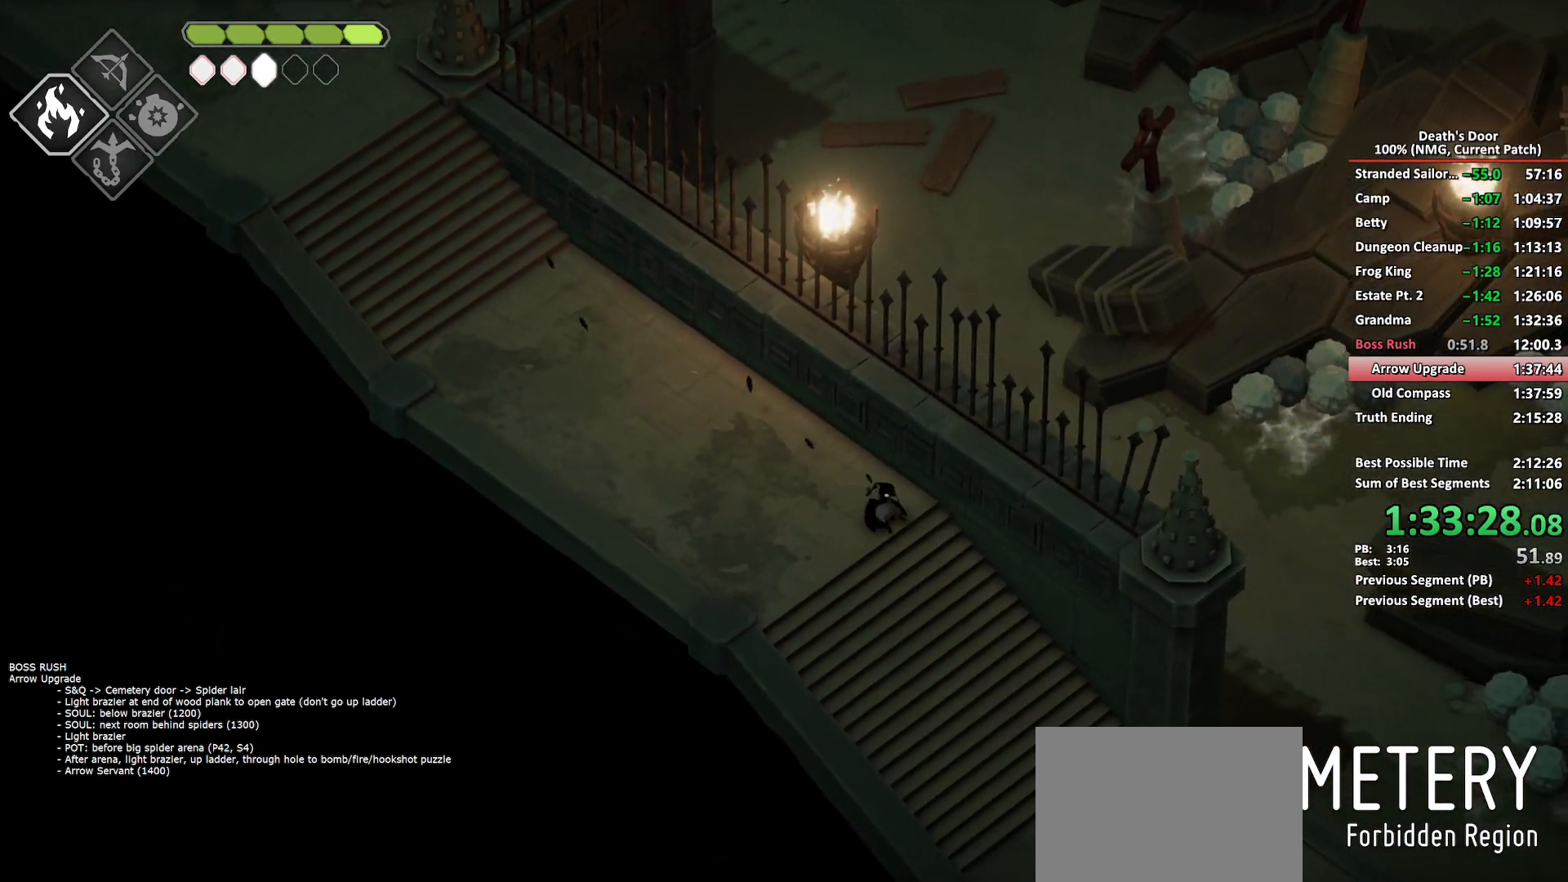
{"buttons": ["A"], "left_stick": "down-right", "right_stick": "center", "button_events": [[317, "A", "down"], [433, "A", "up"], [500, "A", "down"]]}
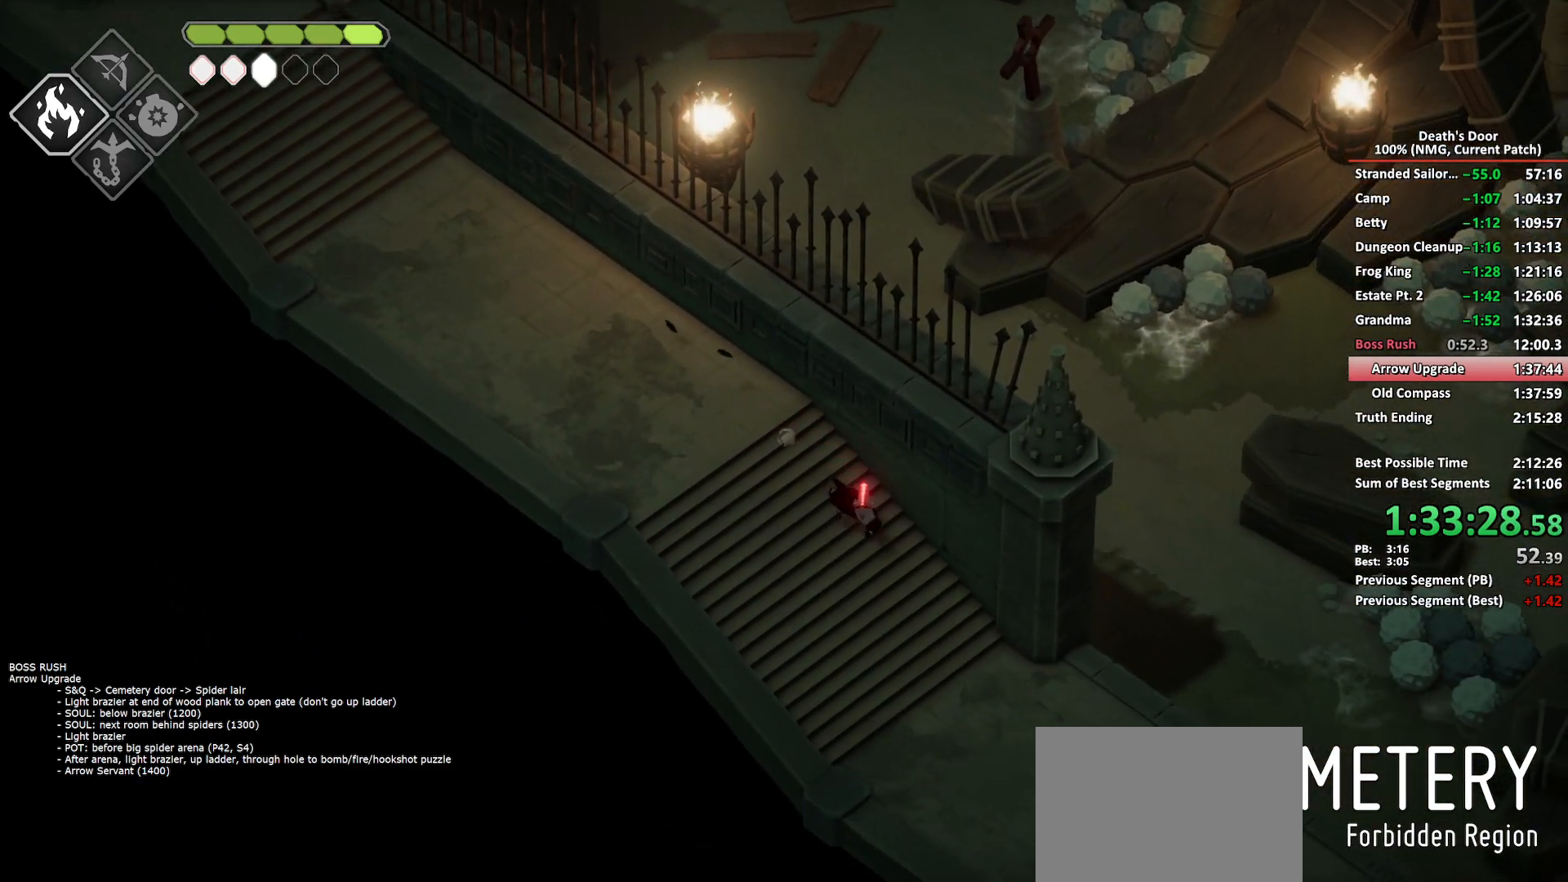
{"buttons": [], "left_stick": "down-right", "right_stick": "center", "button_events": [[100, "A", "up"], [167, "A", "down"], [250, "A", "up"], [317, "A", "down"], [417, "A", "up"]]}
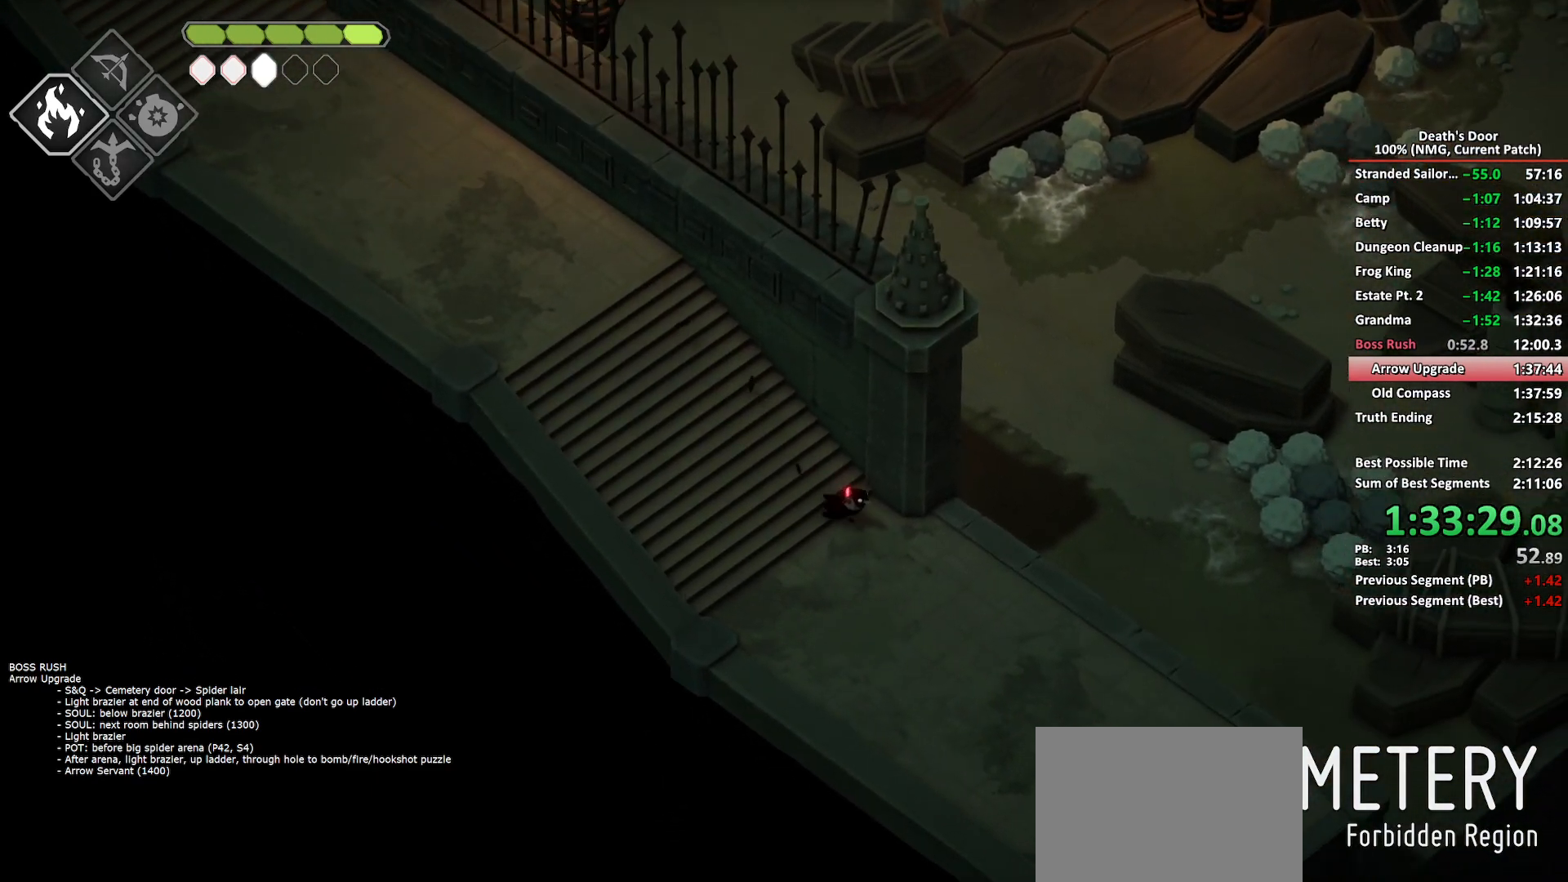
{"buttons": [], "left_stick": "up", "right_stick": "center", "button_events": []}
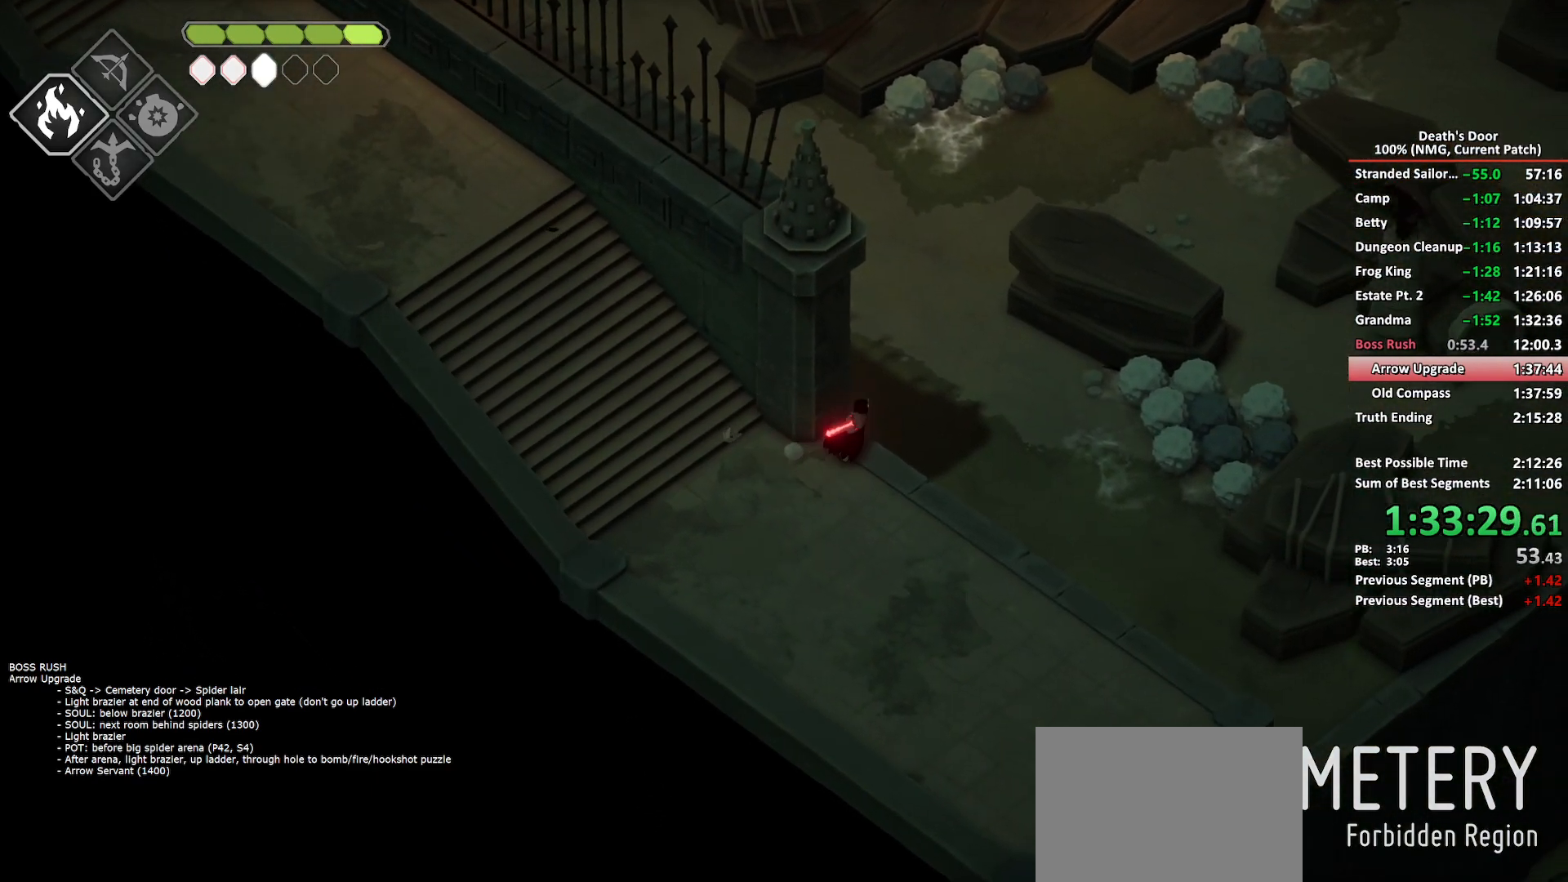
{"buttons": [], "left_stick": "up", "right_stick": "center", "button_events": [[50, "A", "down"], [167, "A", "up"], [217, "A", "down"], [300, "A", "up"], [350, "A", "down"], [483, "A", "up"]]}
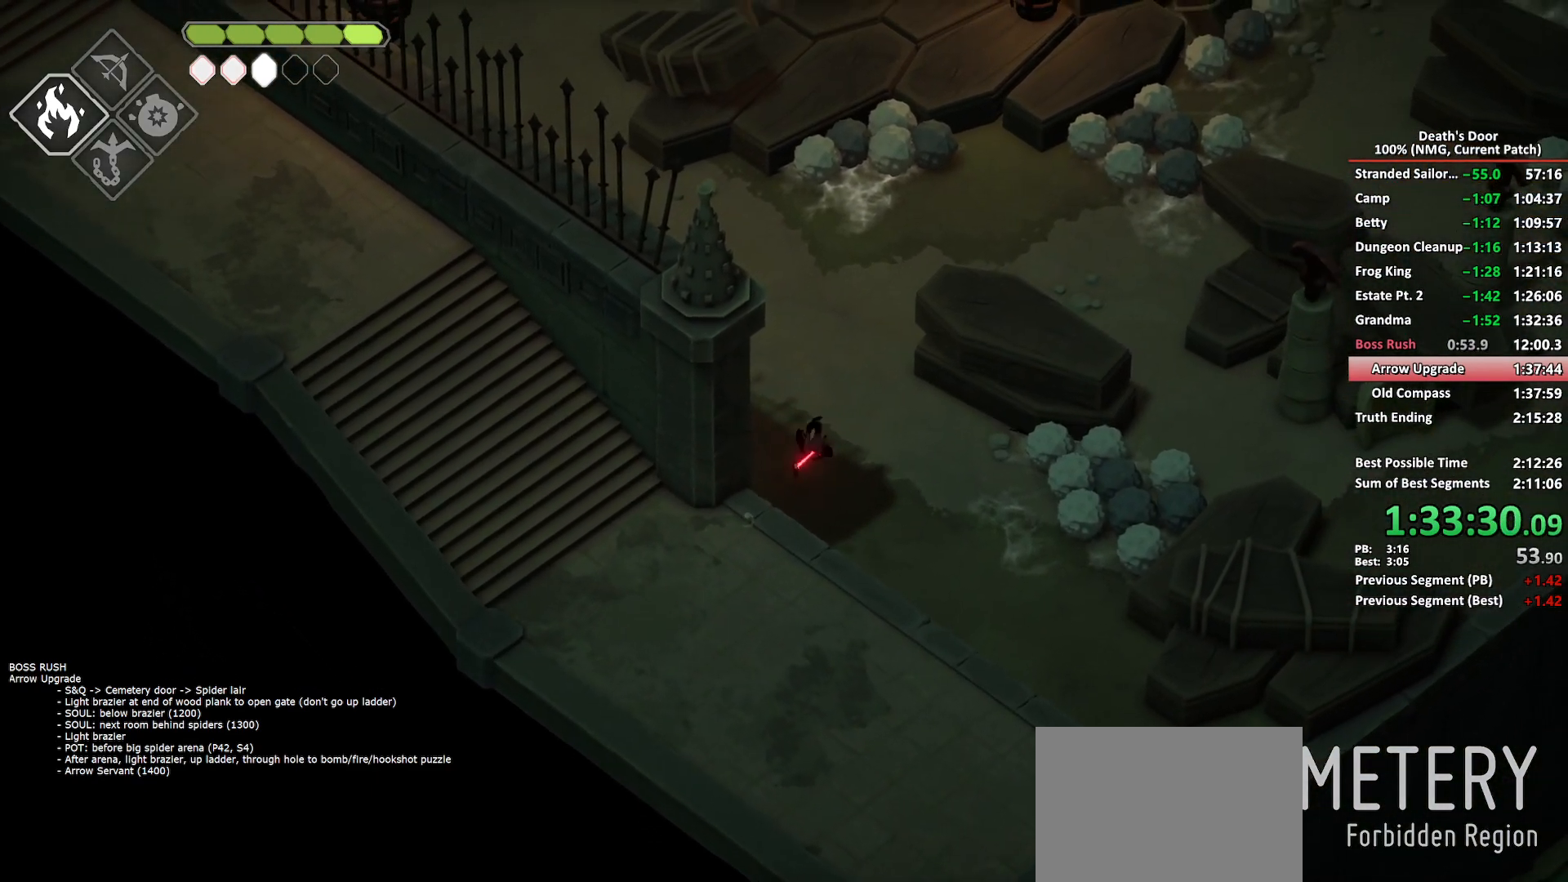
{"buttons": [], "left_stick": "up-right", "right_stick": "center", "button_events": [[150, "DPAD_DOWN", "down"], [300, "DPAD_DOWN", "up"]]}
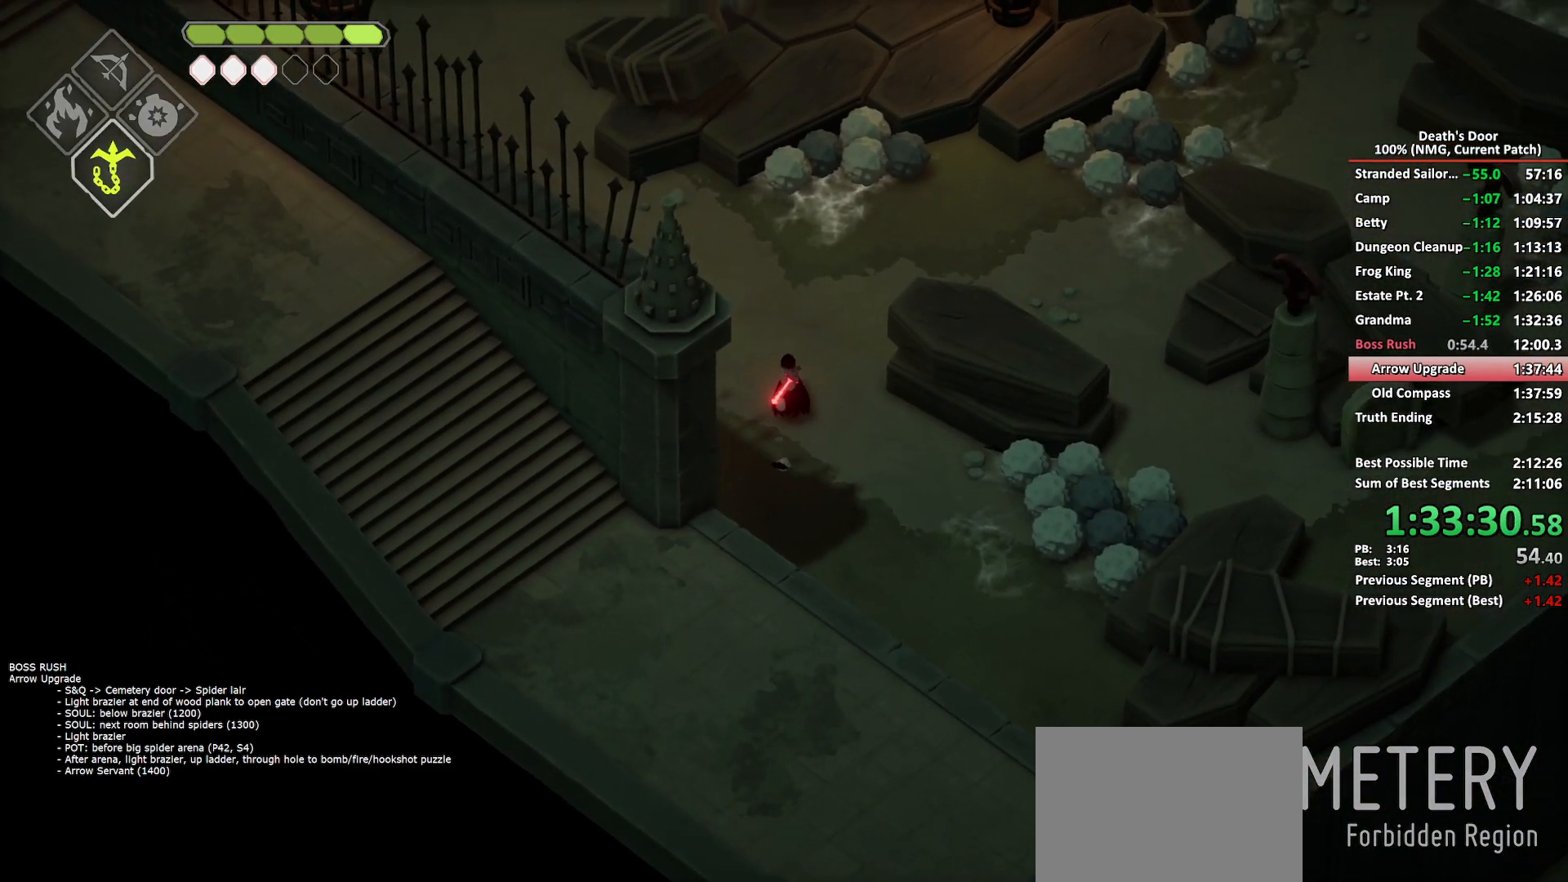
{"buttons": [], "left_stick": "up-right", "right_stick": "center", "button_events": [[33, "L2", "down"], [50, "B", "down"], [117, "B", "up"], [167, "L2", "up"]]}
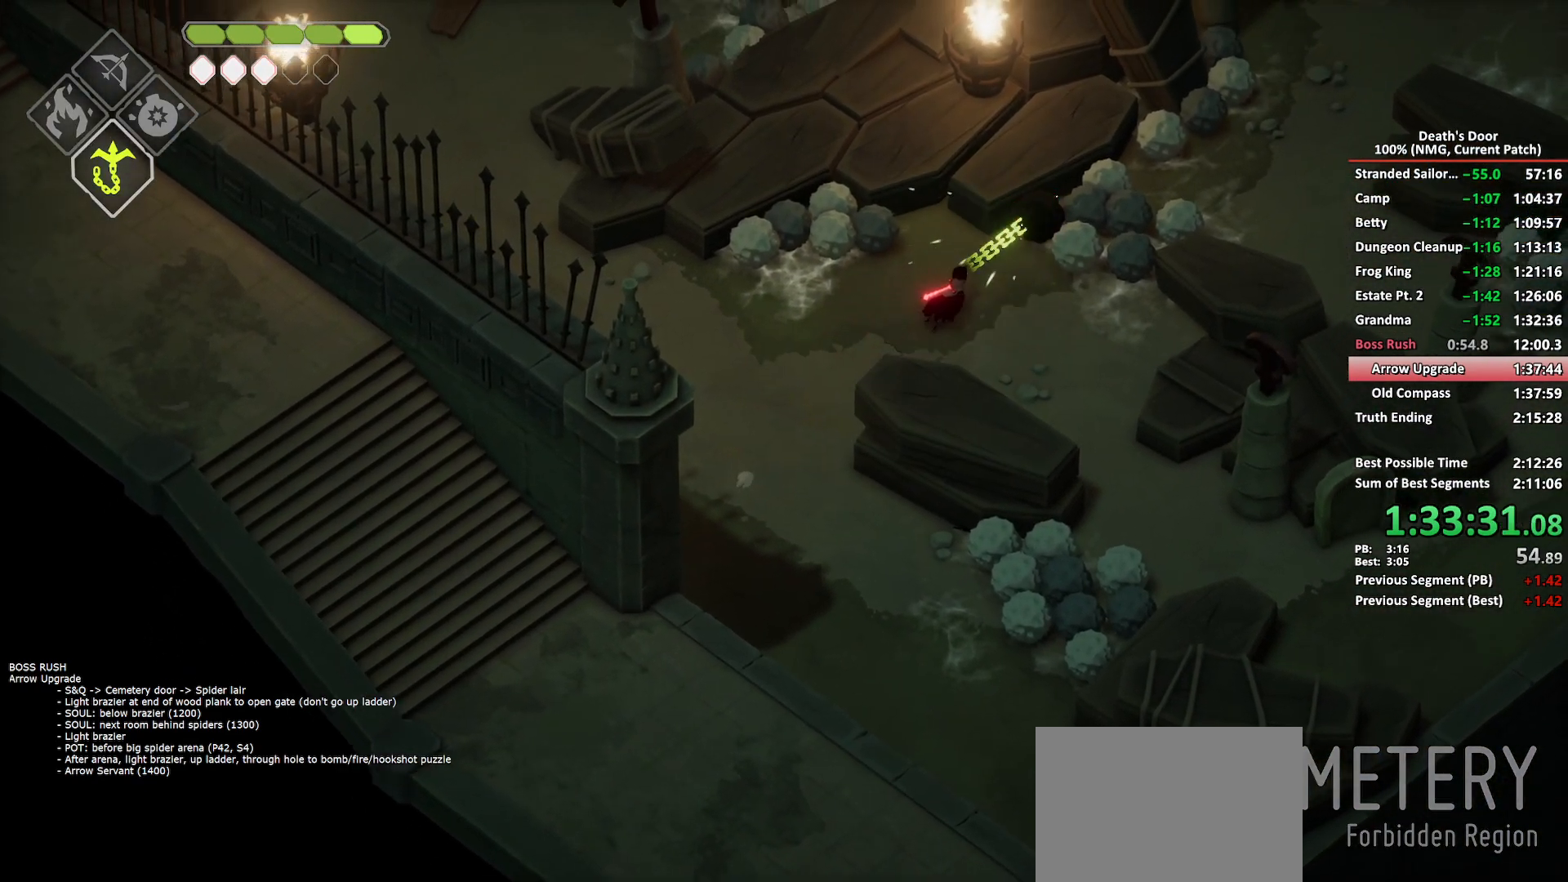
{"buttons": [], "left_stick": "right", "right_stick": "center", "button_events": [[200, "X", "down"], [283, "X", "up"]]}
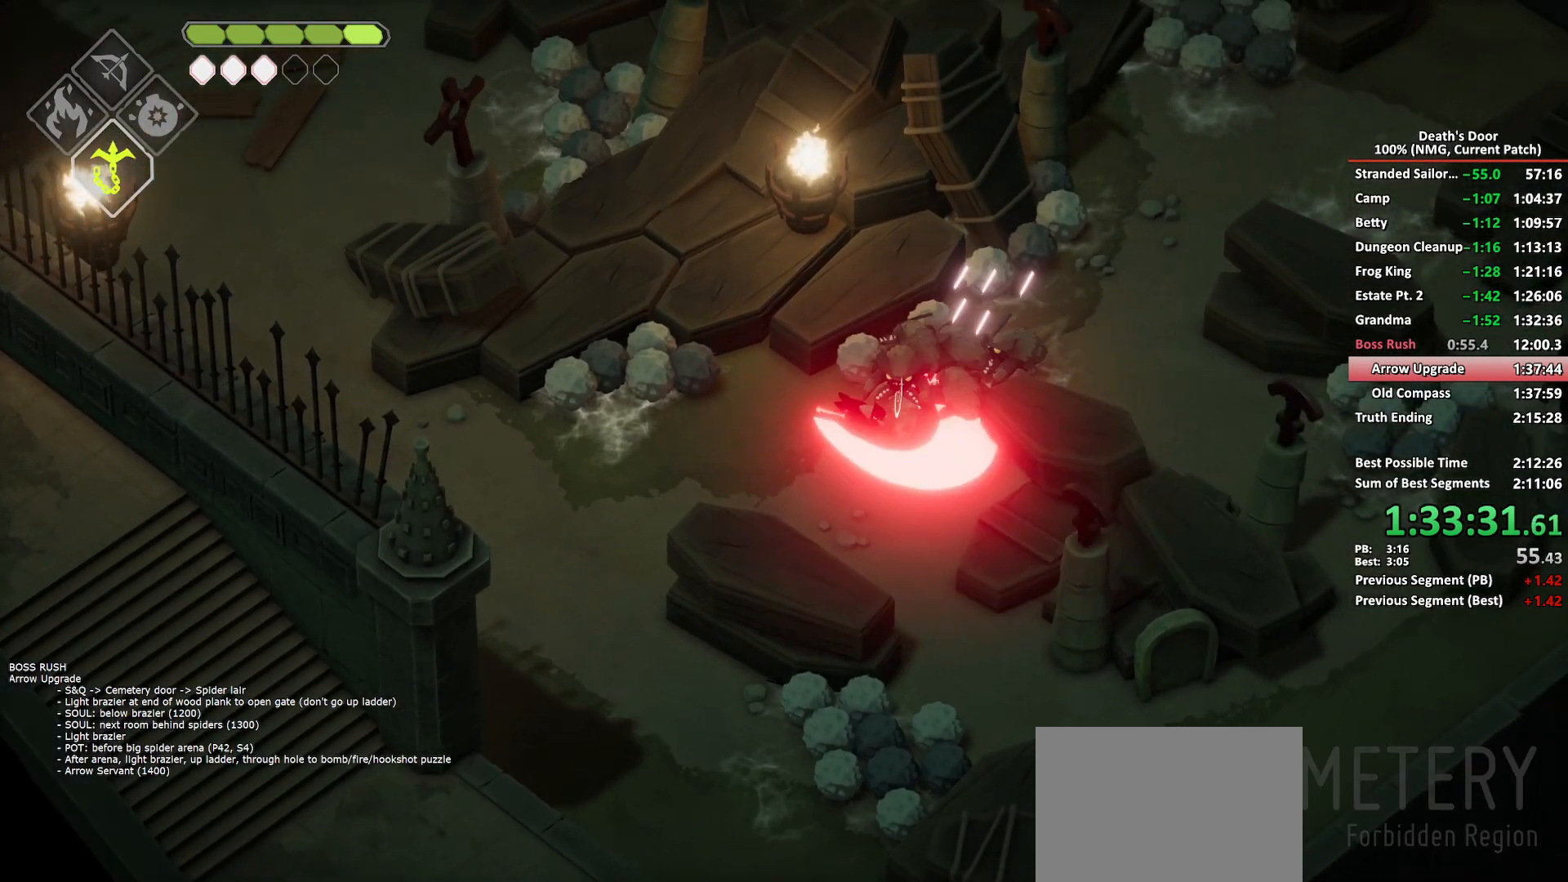
{"buttons": ["X"], "left_stick": "up-right", "right_stick": "center", "button_events": [[500, "X", "down"]]}
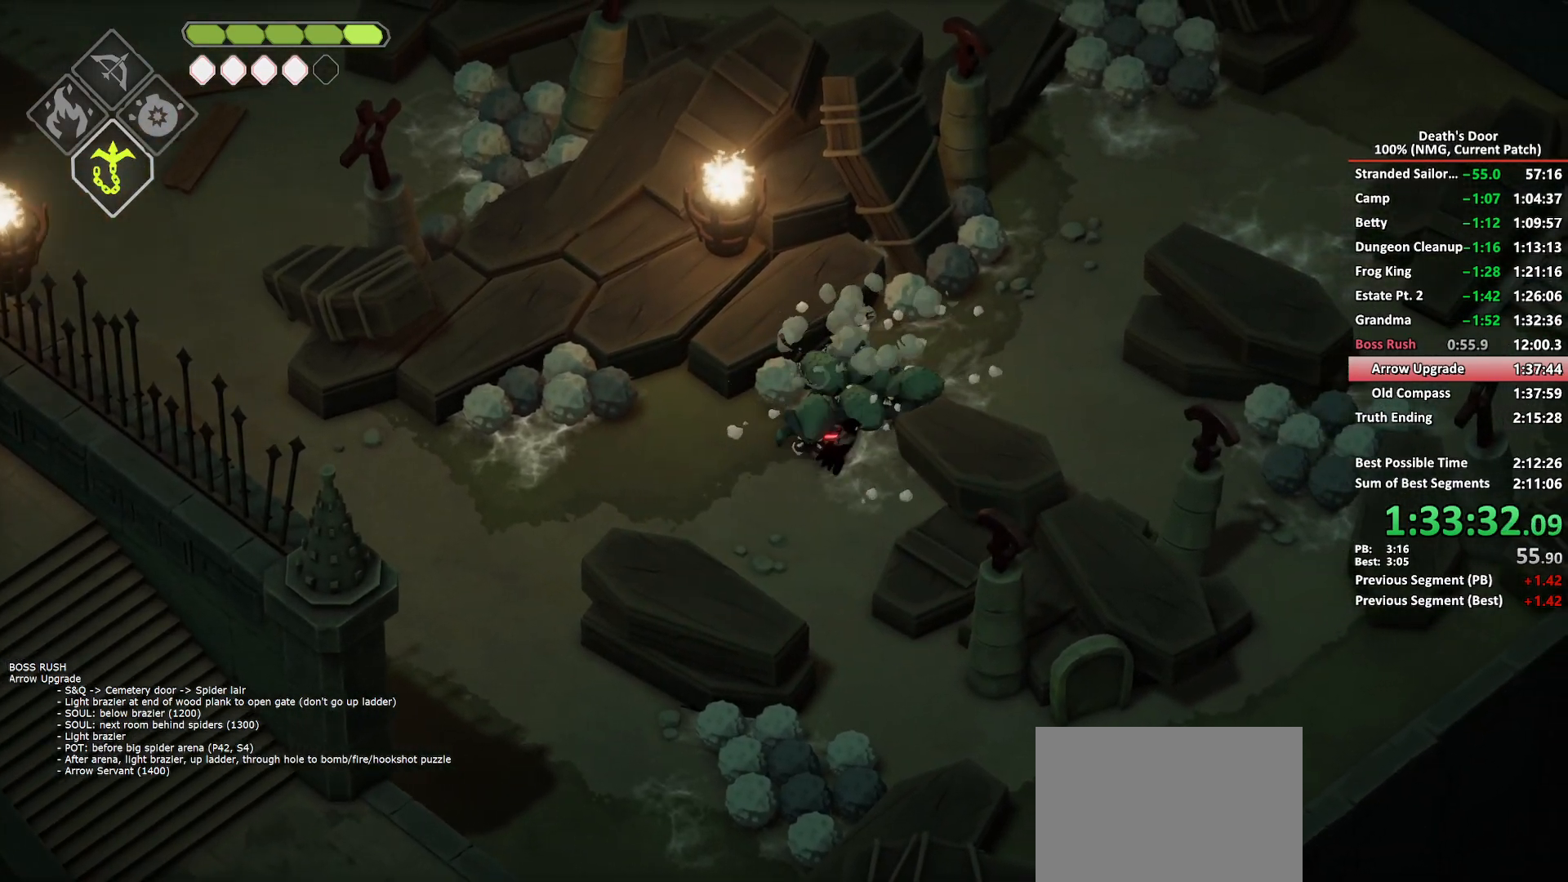
{"buttons": ["A"], "left_stick": "up-right", "right_stick": "center", "button_events": [[100, "X", "up"], [300, "A", "down"], [383, "A", "up"], [433, "A", "down"]]}
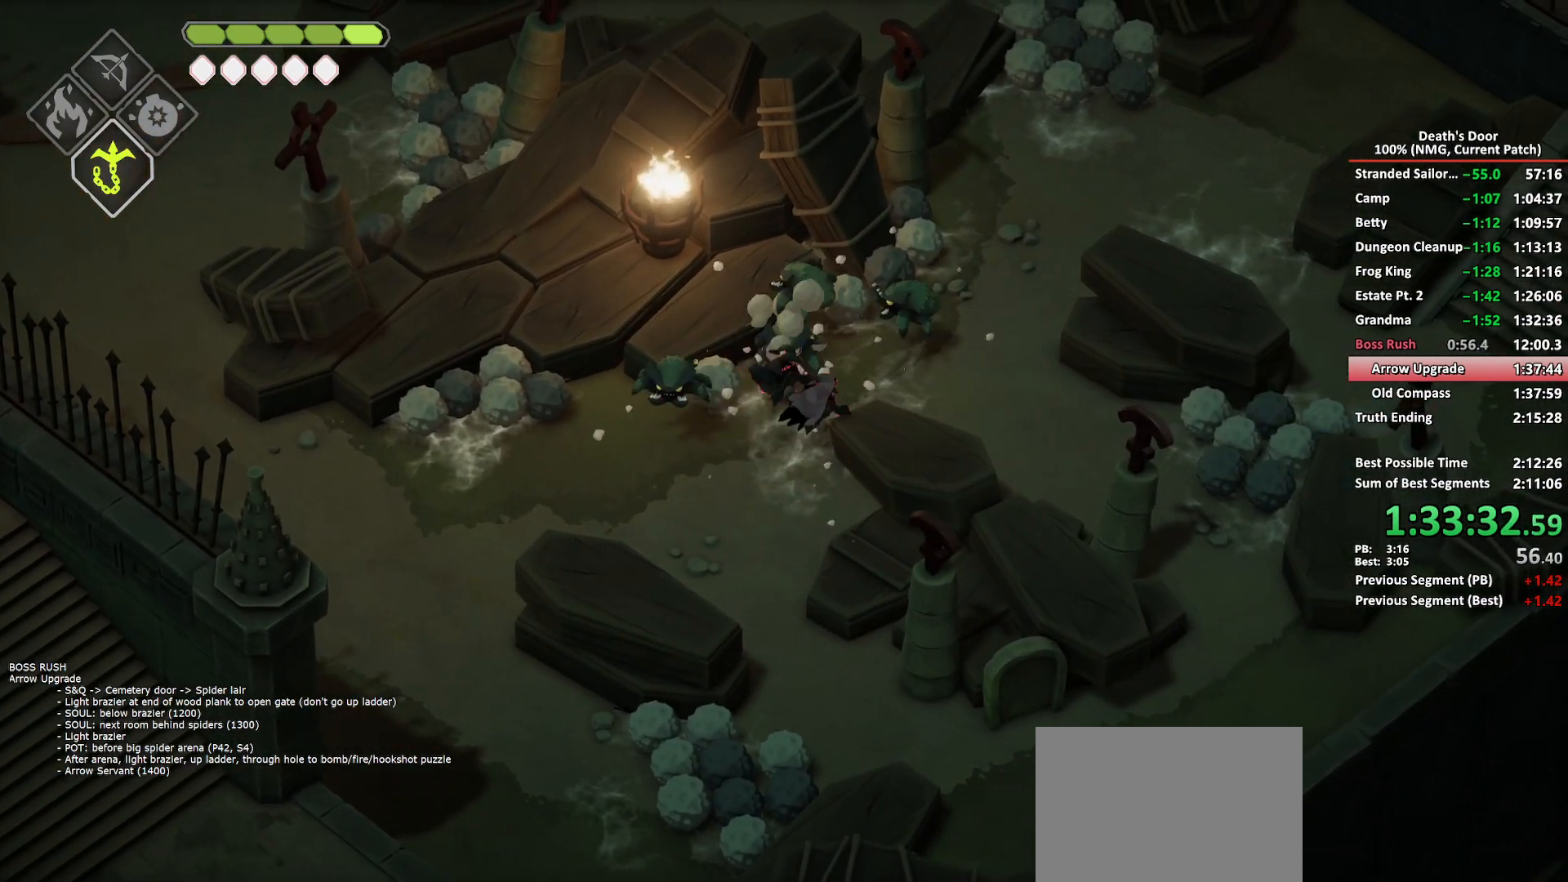
{"buttons": [], "left_stick": "up-right", "right_stick": "center", "button_events": [[17, "A", "up"], [83, "A", "down"], [350, "A", "up"]]}
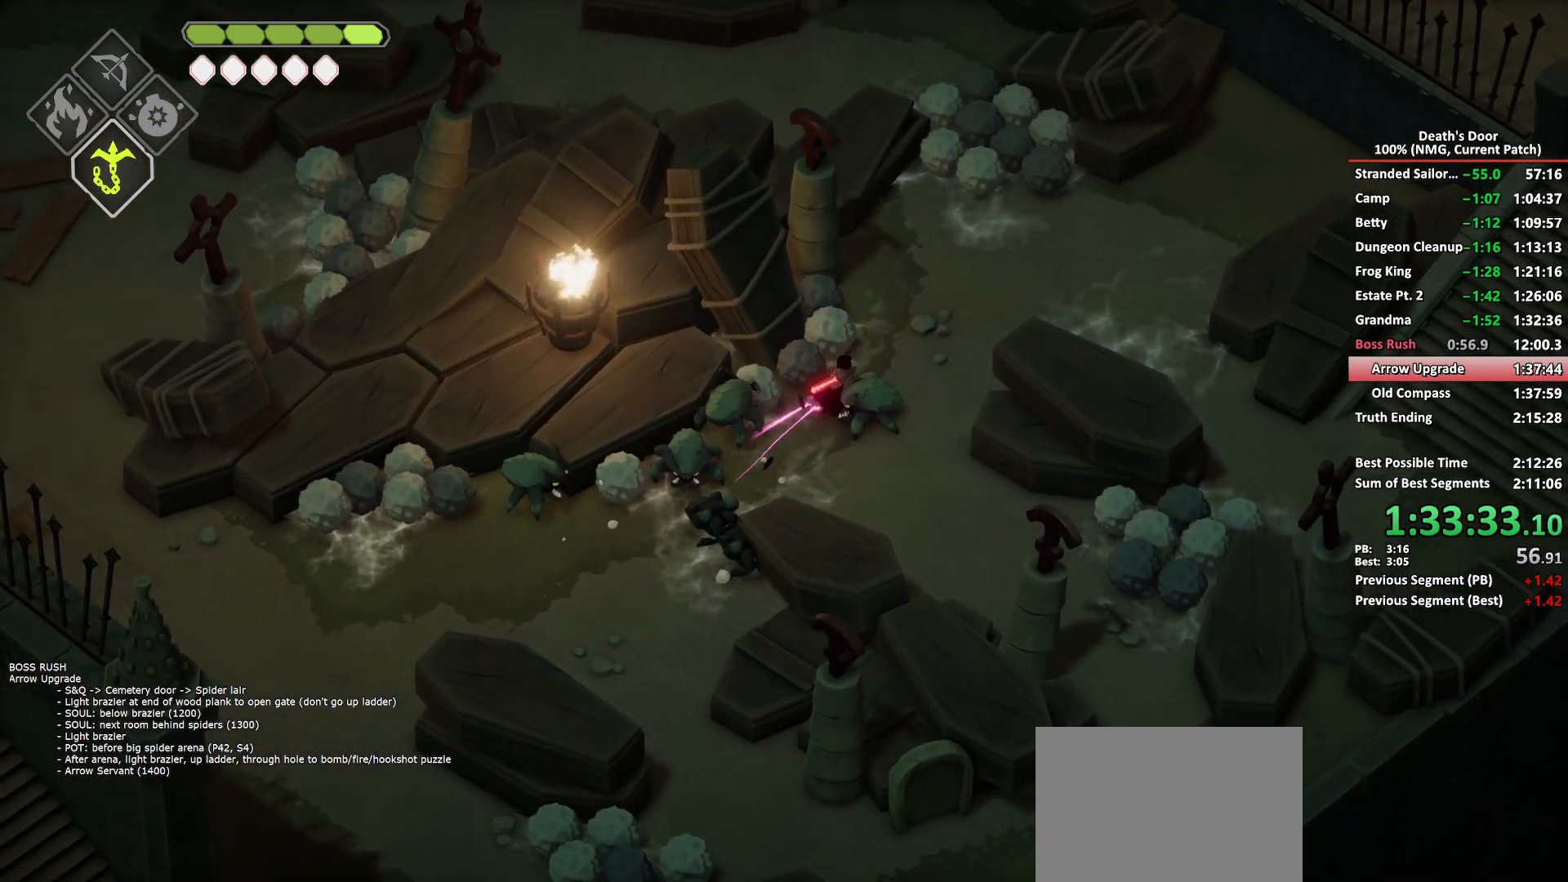
{"buttons": ["A"], "left_stick": "right", "right_stick": "center", "button_events": [[217, "A", "down"], [300, "A", "up"], [367, "A", "down"], [450, "A", "up"], [500, "A", "down"]]}
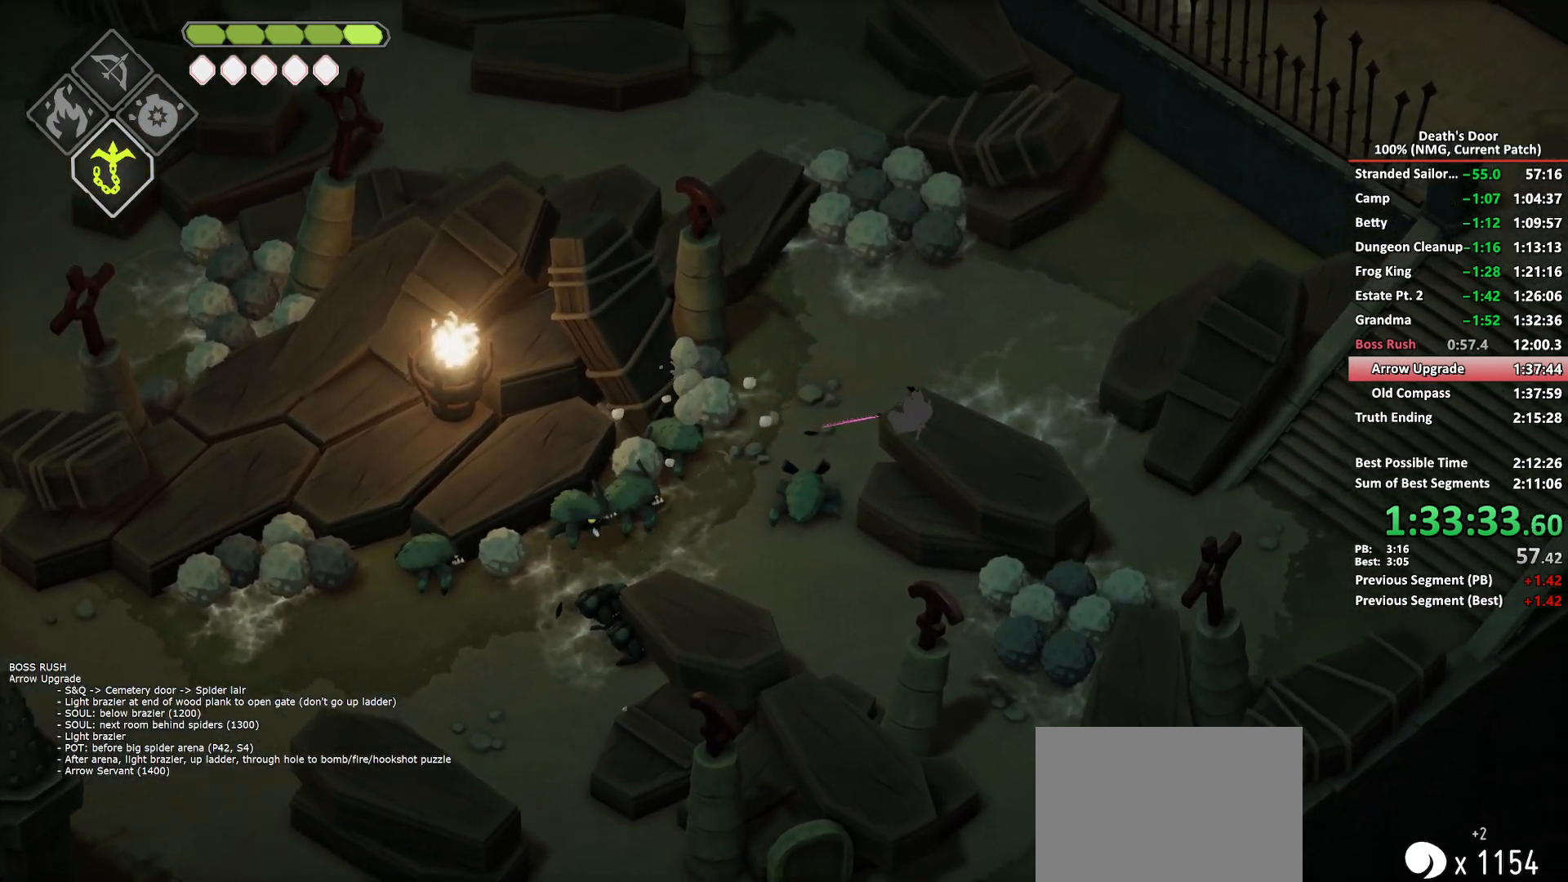
{"buttons": ["A"], "left_stick": "down-right", "right_stick": "center", "button_events": [[117, "A", "up"], [467, "A", "down"]]}
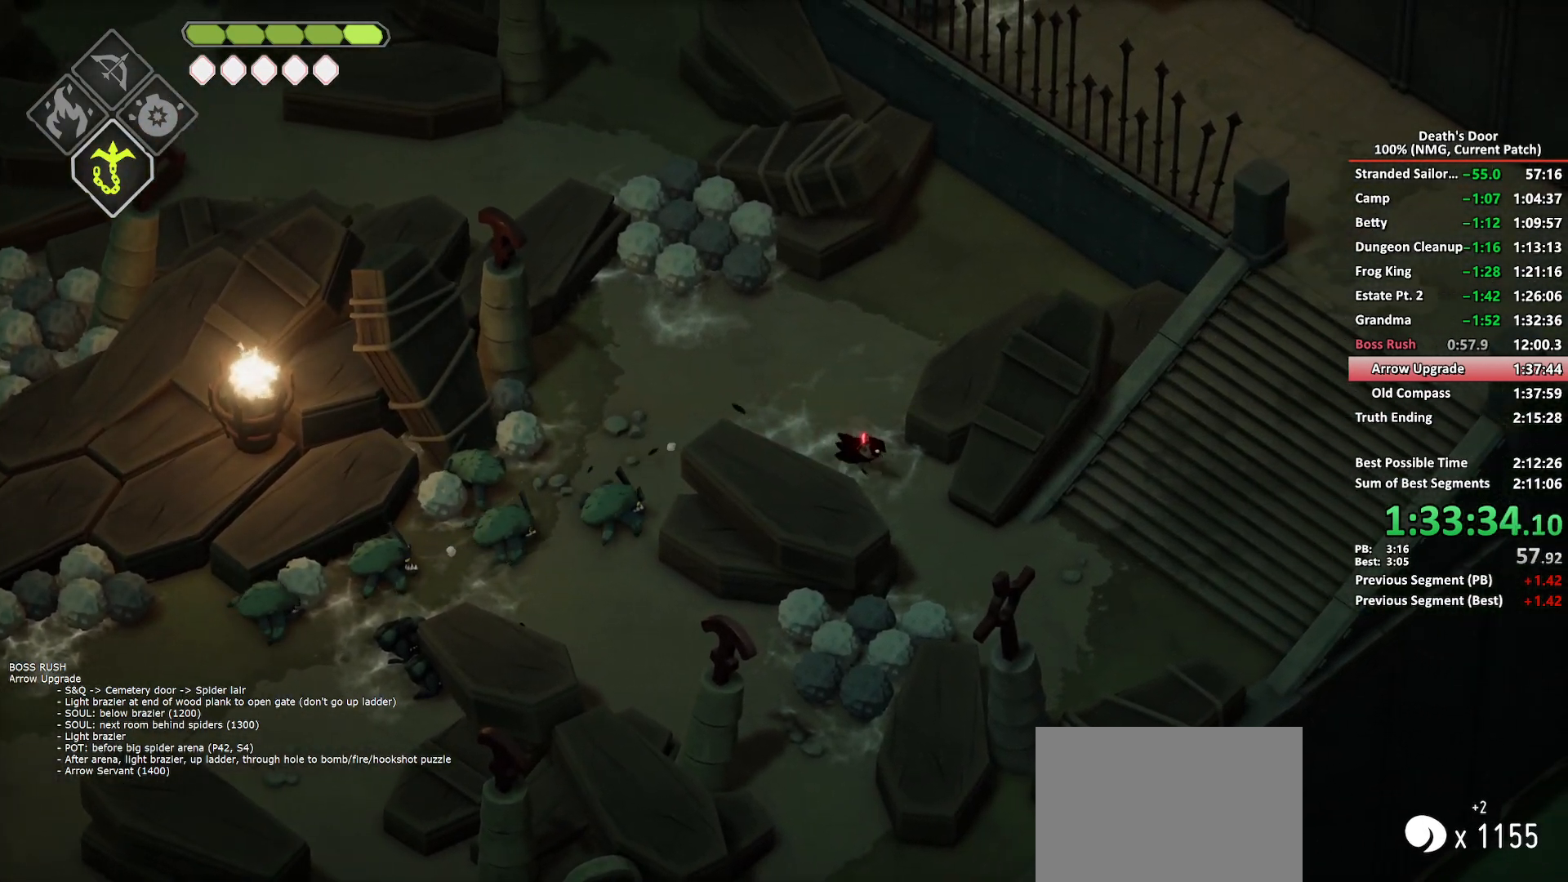
{"buttons": [], "left_stick": "up-right", "right_stick": "center", "button_events": [[67, "A", "up"], [133, "A", "down"], [217, "A", "up"], [267, "A", "down"], [383, "A", "up"]]}
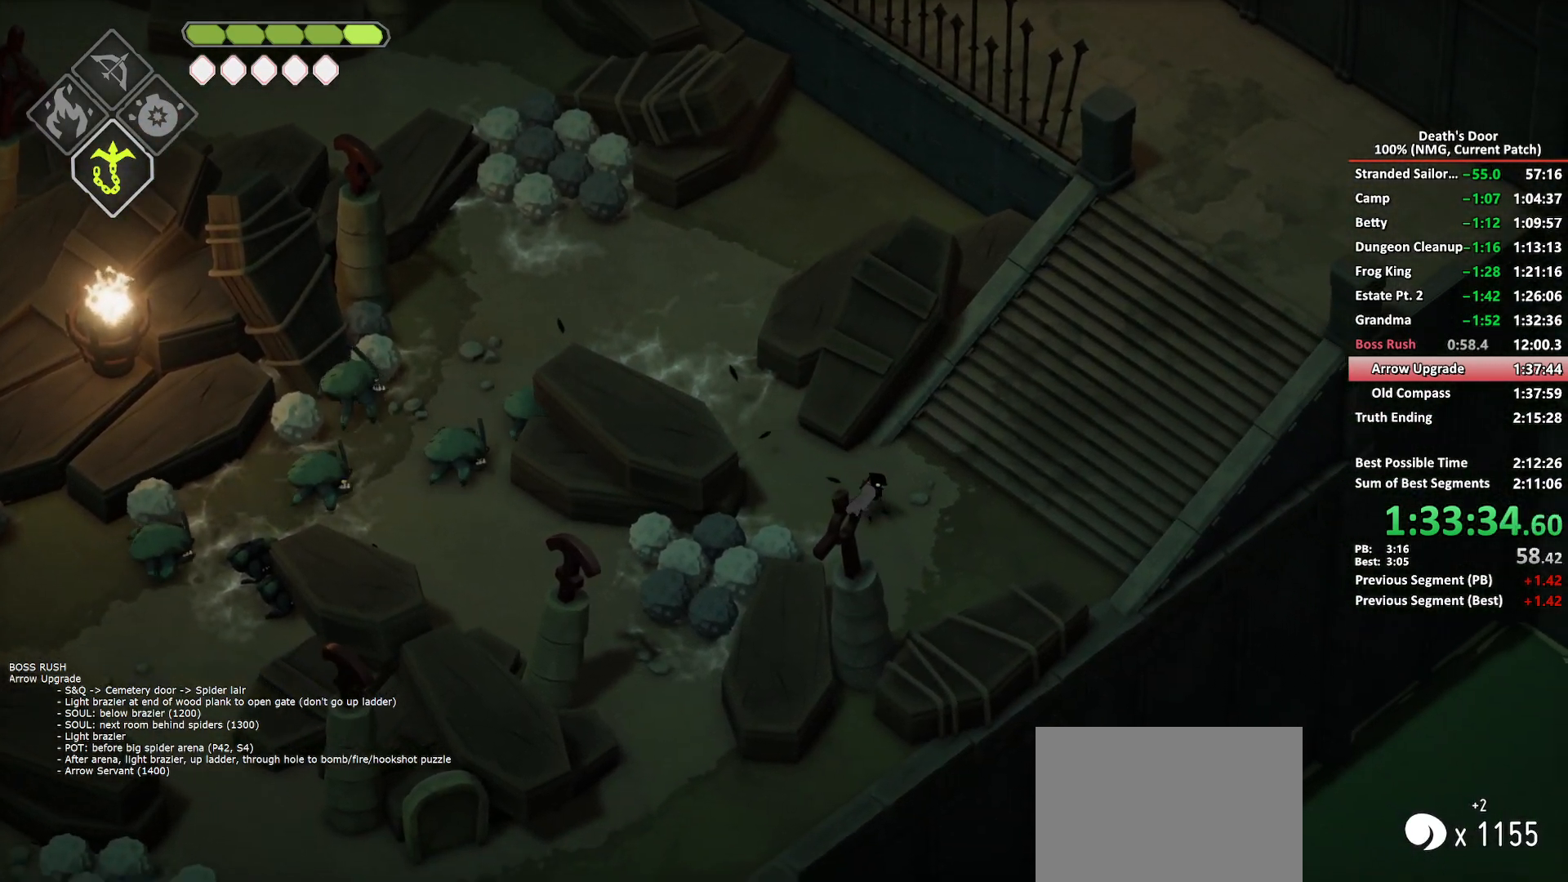
{"buttons": [], "left_stick": "up-right", "right_stick": "center", "button_events": [[250, "A", "down"], [317, "A", "up"], [400, "A", "down"], [500, "A", "up"]]}
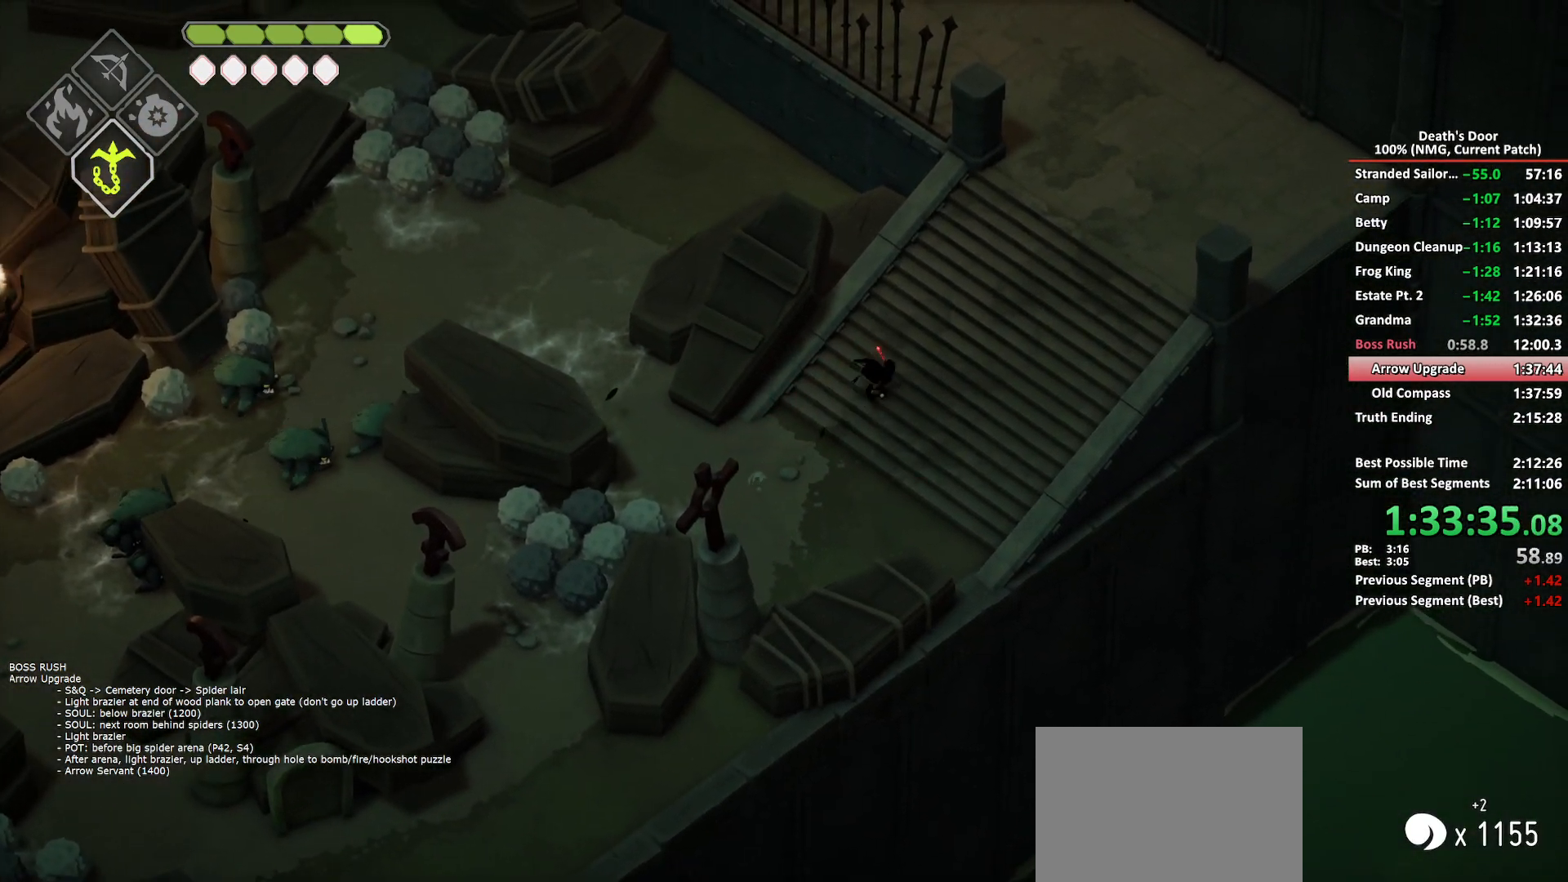
{"buttons": ["A"], "left_stick": "up", "right_stick": "center", "button_events": [[50, "A", "down"], [183, "A", "up"], [500, "A", "down"]]}
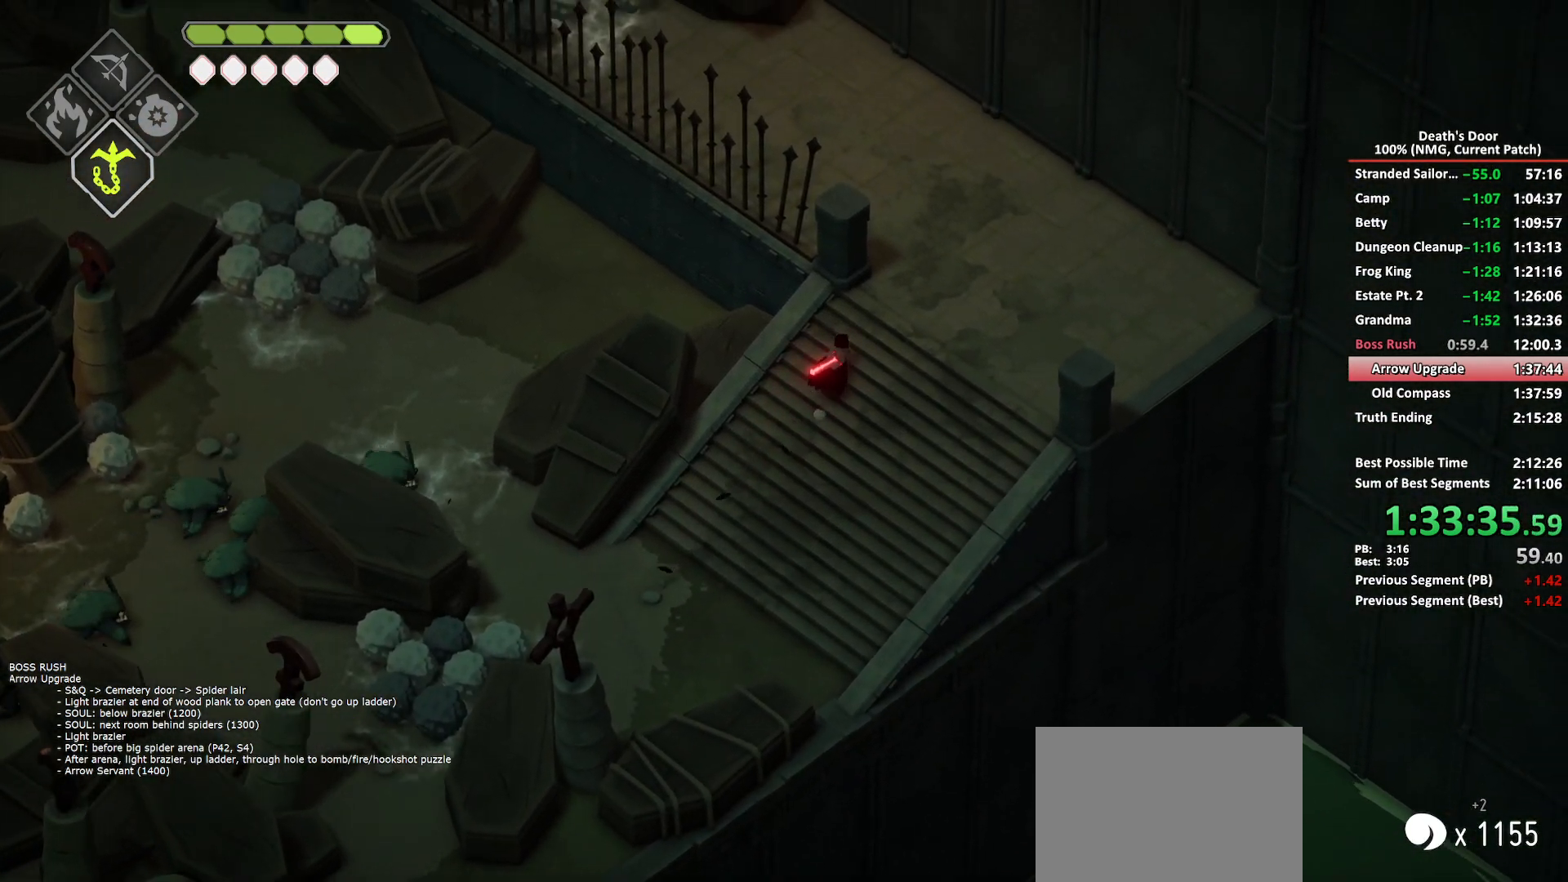
{"buttons": [], "left_stick": "up", "right_stick": "center", "button_events": [[67, "A", "up"]]}
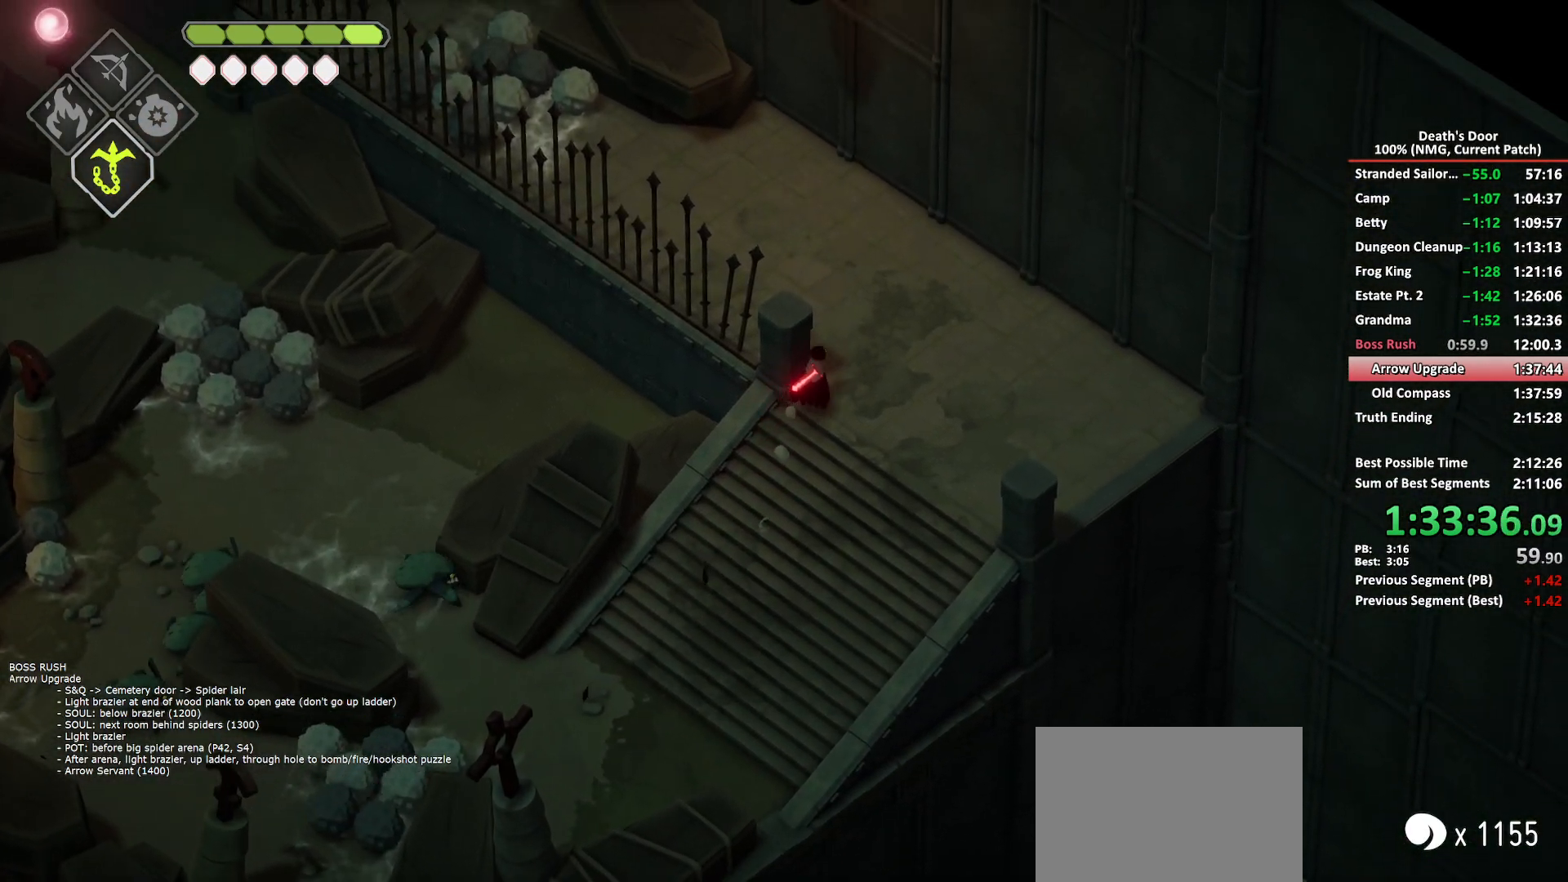
{"buttons": [], "left_stick": "up-left", "right_stick": "center", "button_events": [[217, "L2", "down"], [233, "B", "down"], [300, "B", "up"], [333, "L2", "up"]]}
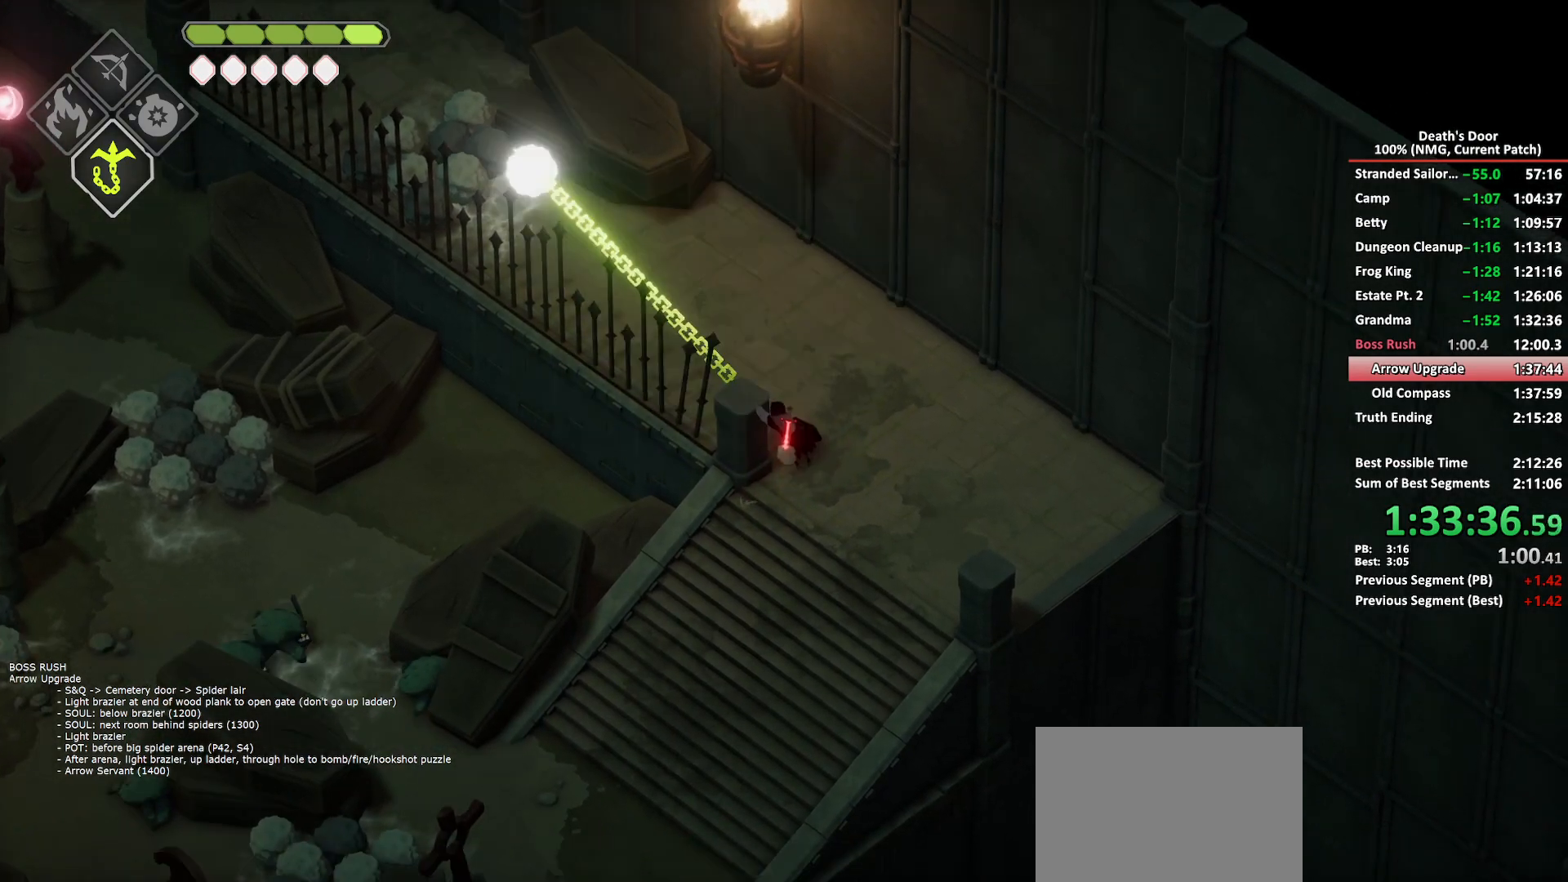
{"buttons": ["X"], "left_stick": "up-left", "right_stick": "center", "button_events": [[433, "X", "down"]]}
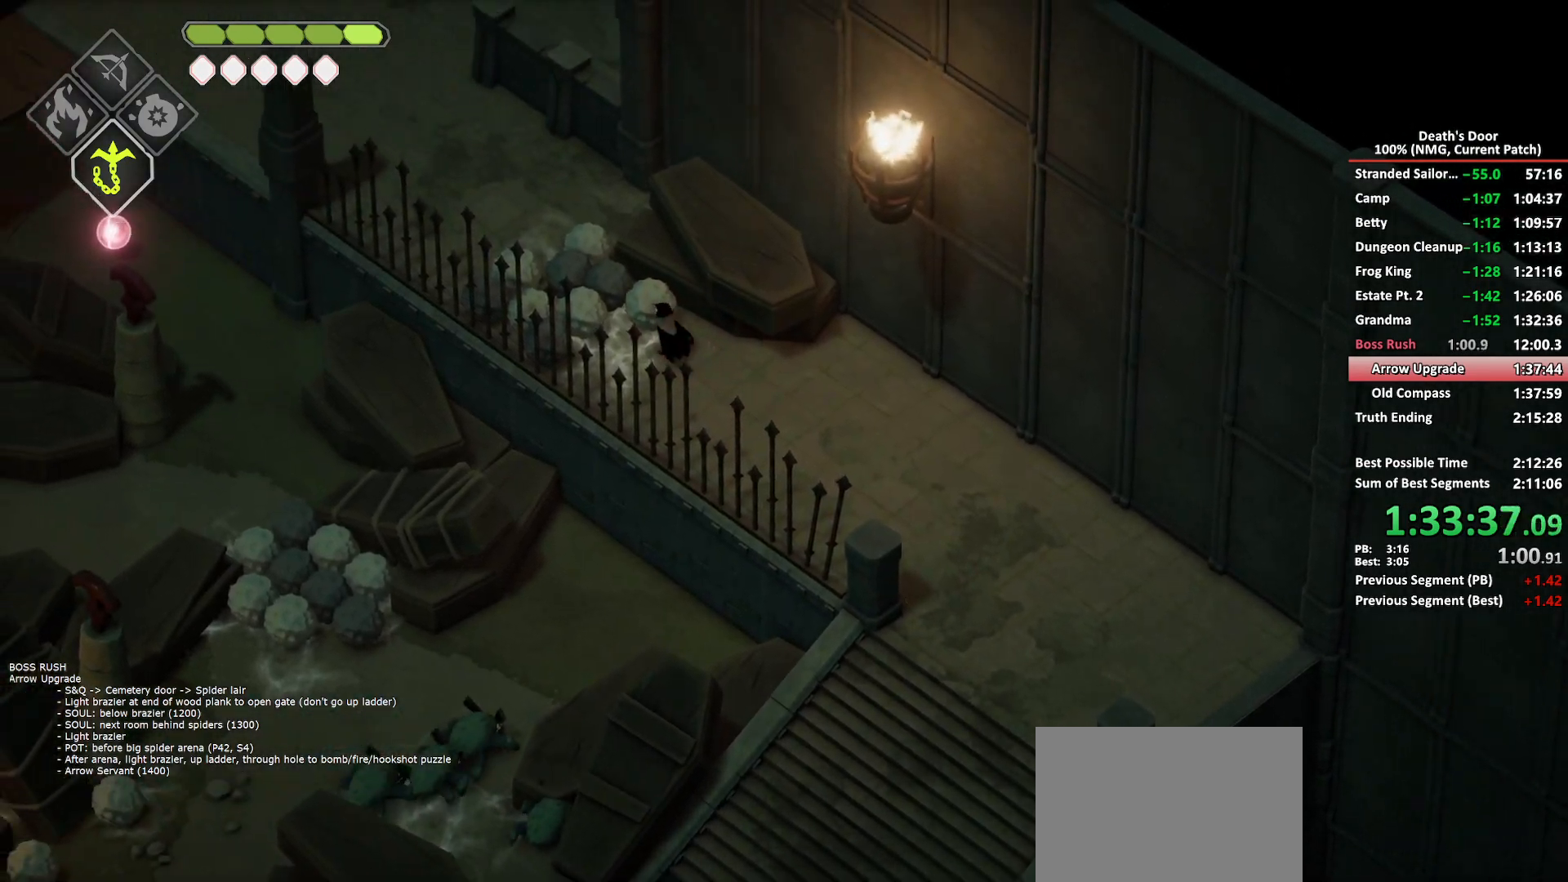
{"buttons": [], "left_stick": "left", "right_stick": "center", "button_events": [[17, "X", "up"]]}
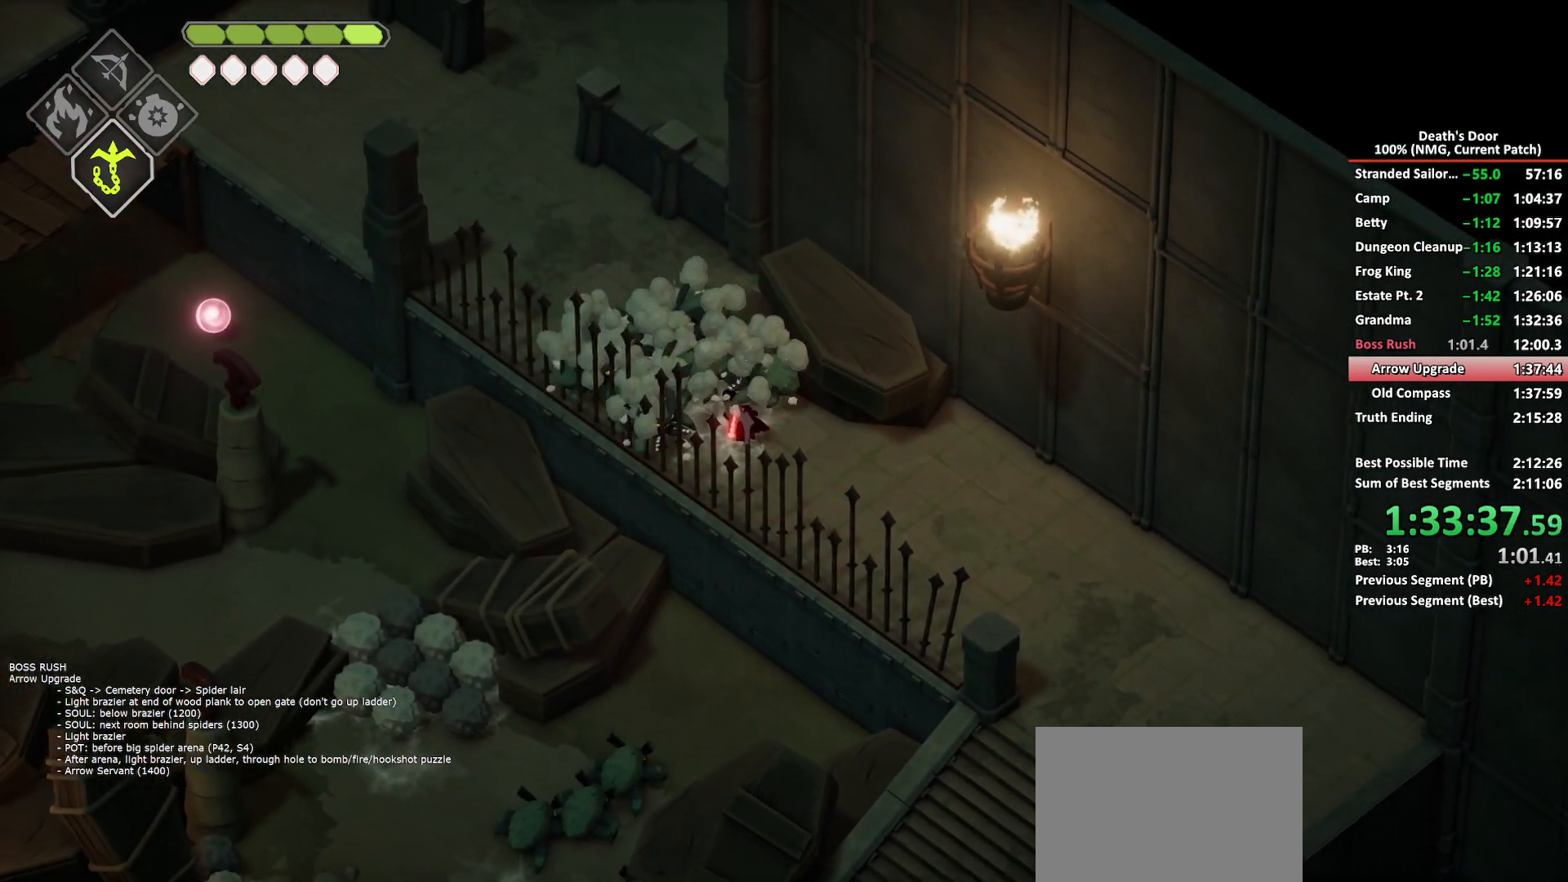
{"buttons": [], "left_stick": "up-left", "right_stick": "center", "button_events": [[267, "X", "down"], [400, "X", "up"]]}
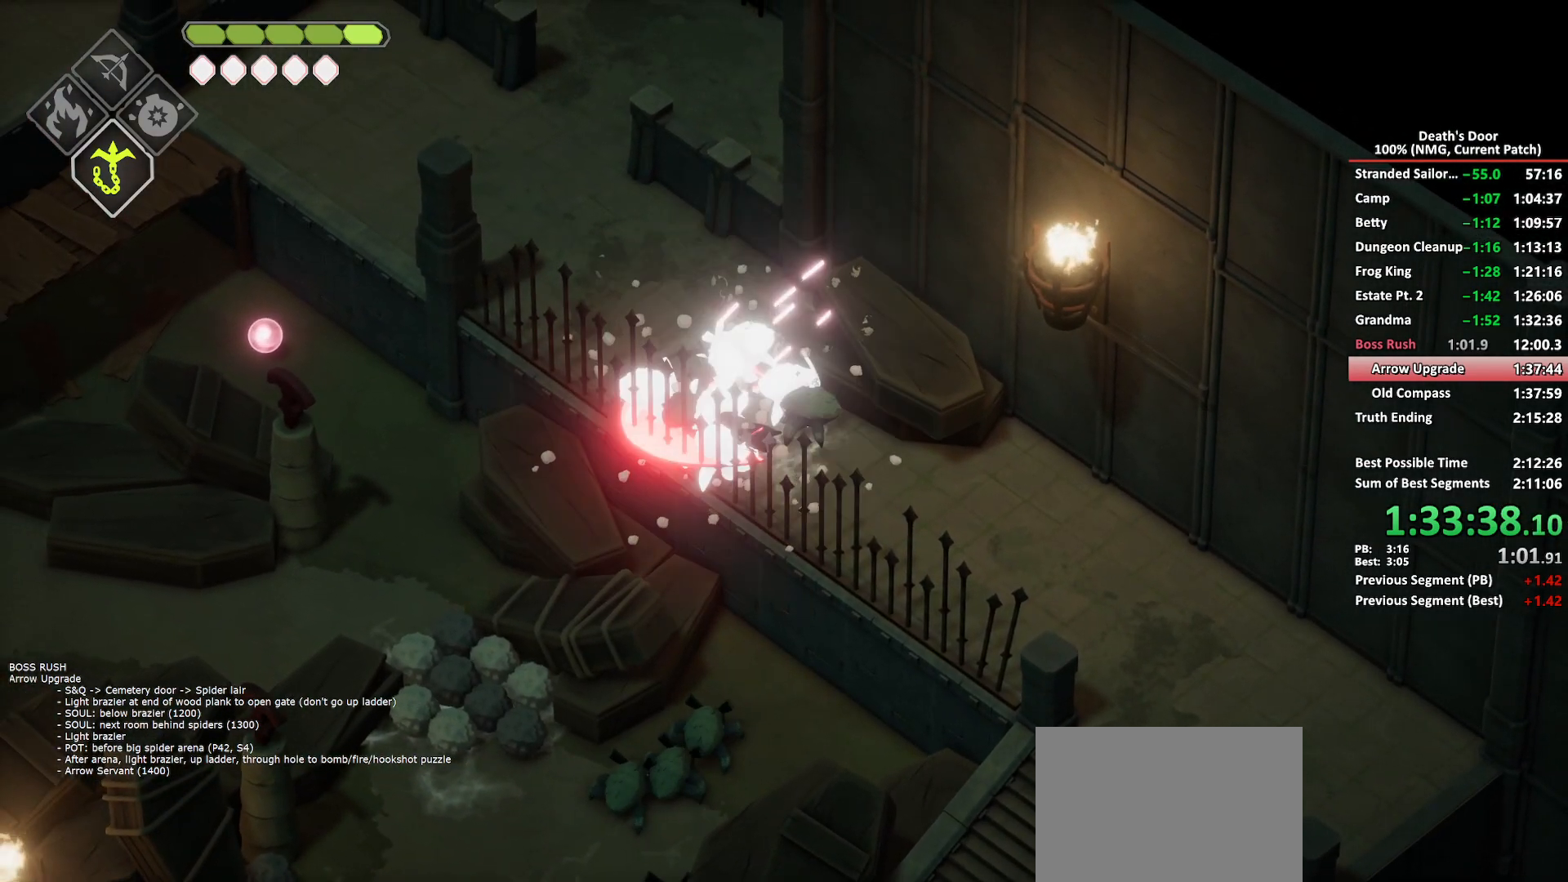
{"buttons": ["A"], "left_stick": "up-left", "right_stick": "center", "button_events": [[150, "A", "down"], [250, "A", "up"], [317, "A", "down"], [383, "A", "up"], [450, "A", "down"]]}
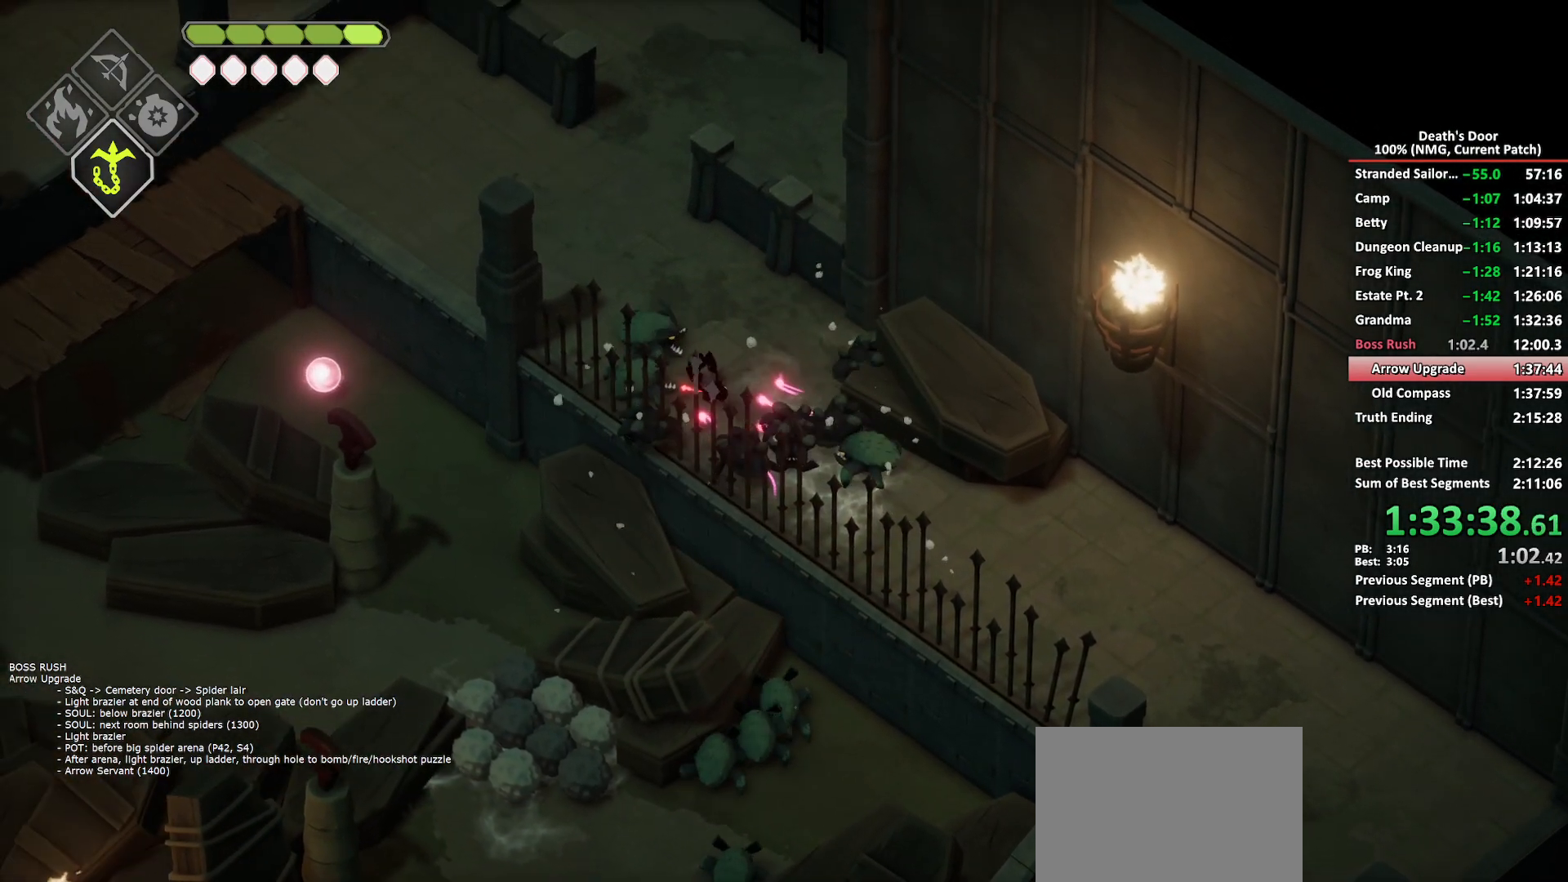
{"buttons": ["A"], "left_stick": "up-left", "right_stick": "center", "button_events": [[33, "A", "up"], [83, "A", "down"], [217, "A", "up"], [500, "A", "down"]]}
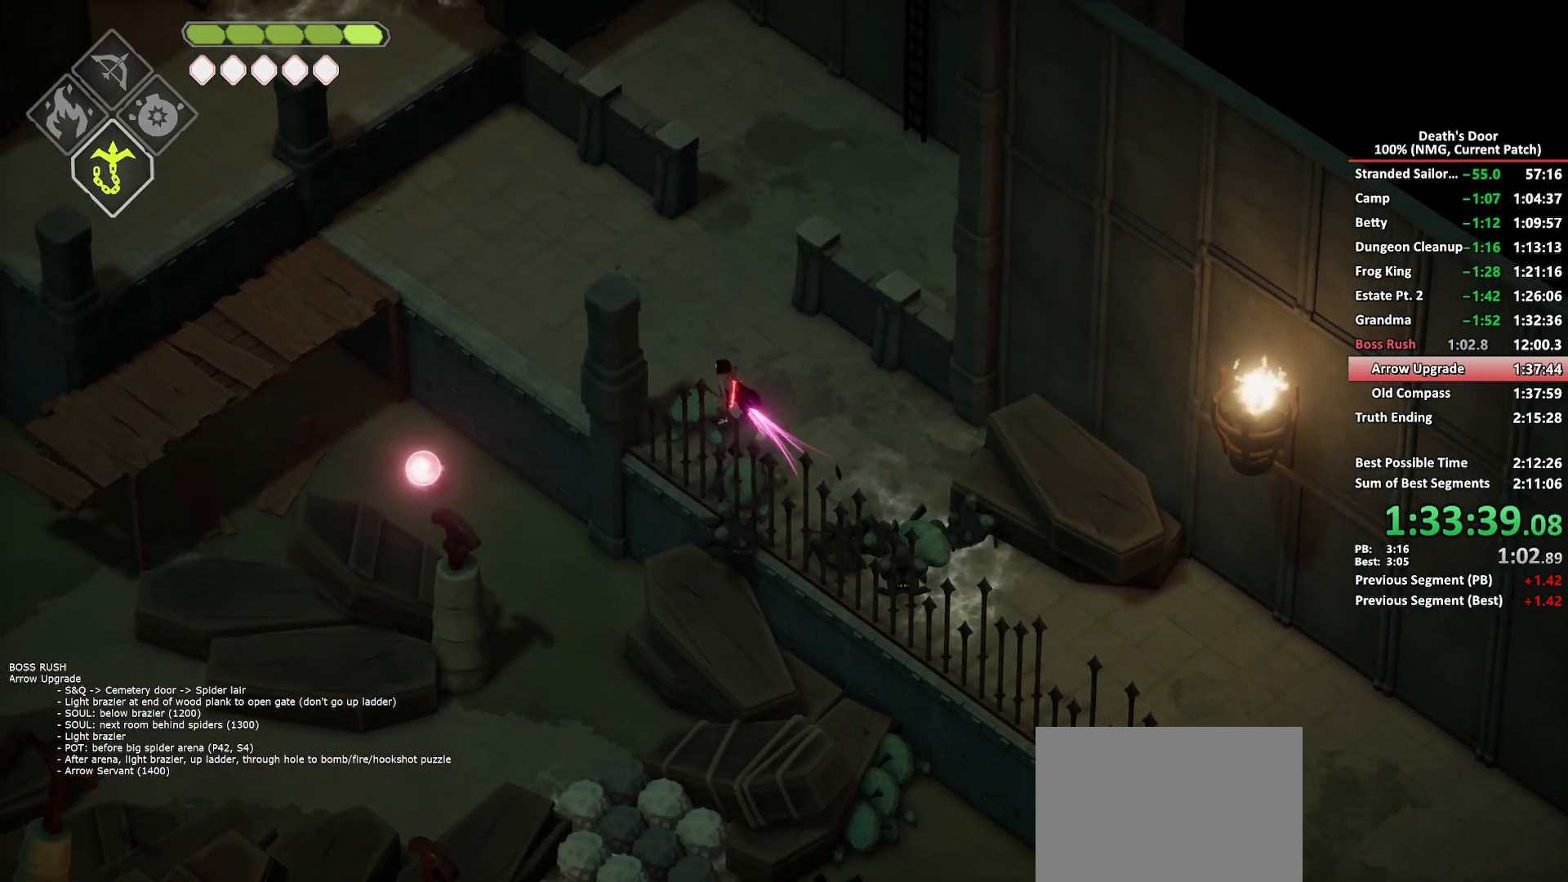
{"buttons": ["A"], "left_stick": "up-left", "right_stick": "center", "button_events": [[100, "A", "up"], [167, "A", "down"], [250, "A", "up"], [300, "A", "down"]]}
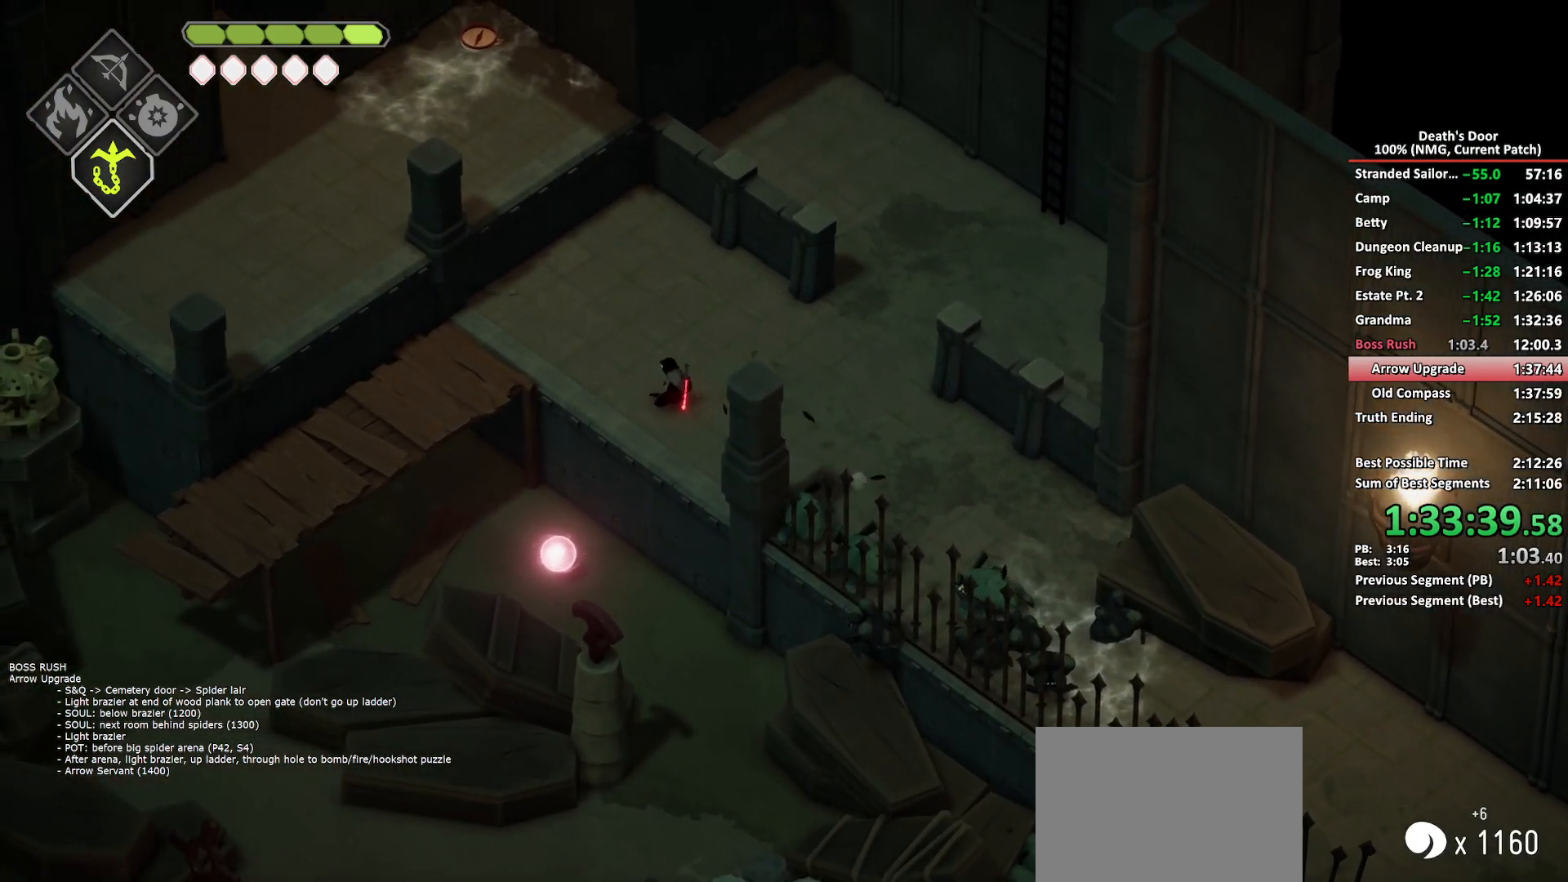
{"buttons": [], "left_stick": "left", "right_stick": "center", "button_events": [[50, "A", "up"]]}